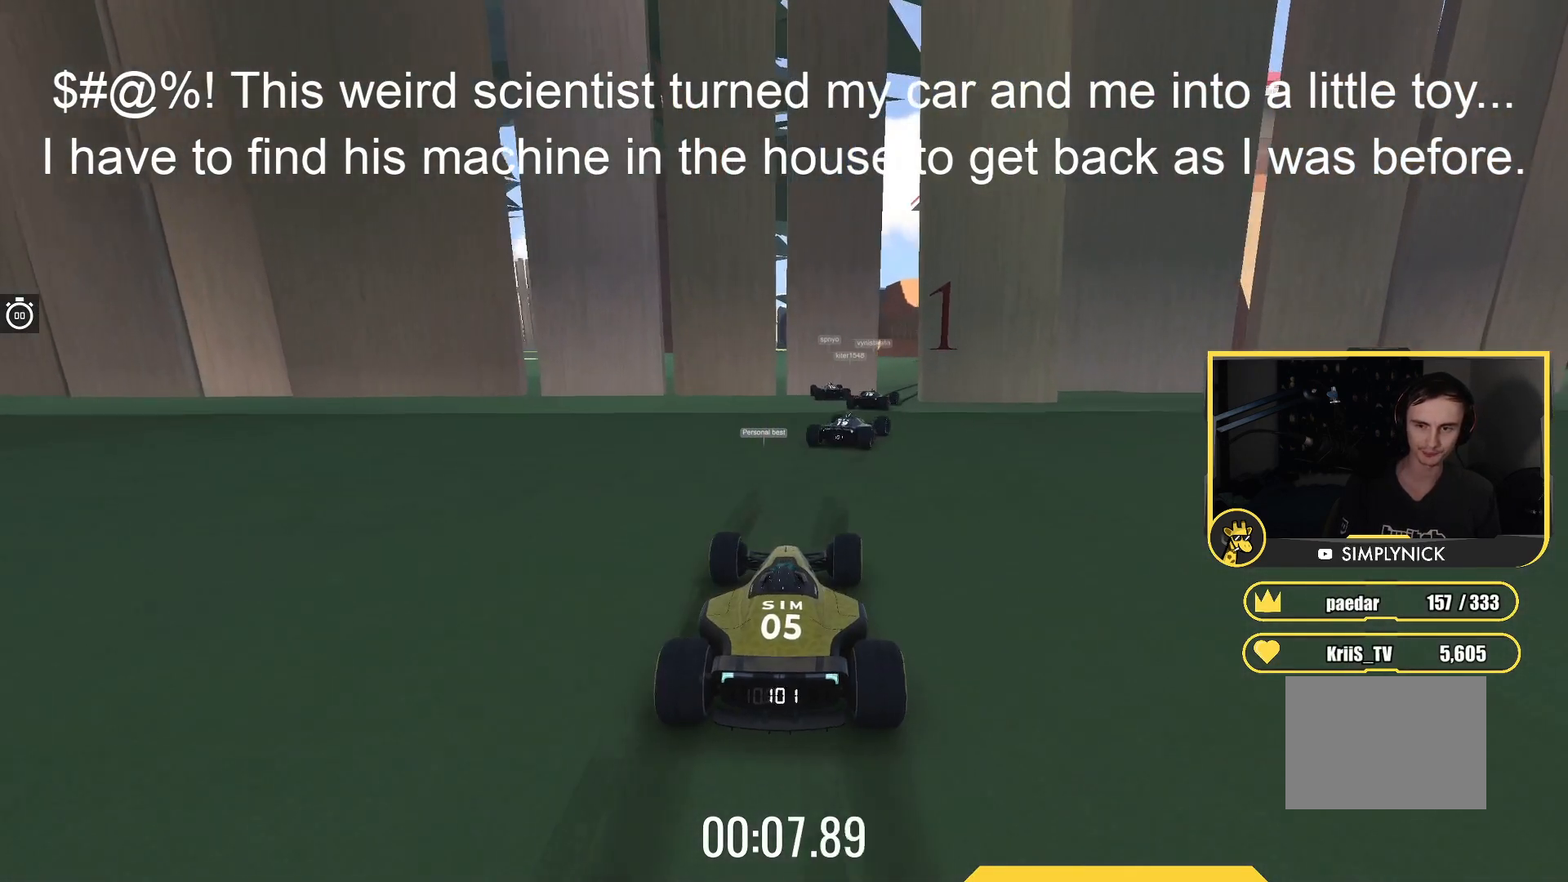
Gameplay with keyboard; each line is a JSON object with the keys held at the frame after it. "events" lists presses ("down") and releases ("up") of "down", "left", "right" and "up" between this image and that frame as [ms after this image, input, new state], when the widget could be followed in between. No other keys are recorded. Mouse input is not recorded.
{"keys": ["right", "up"], "events": [[100, "right", "up"], [233, "right", "down"], [383, "right", "up"], [467, "right", "down"]]}
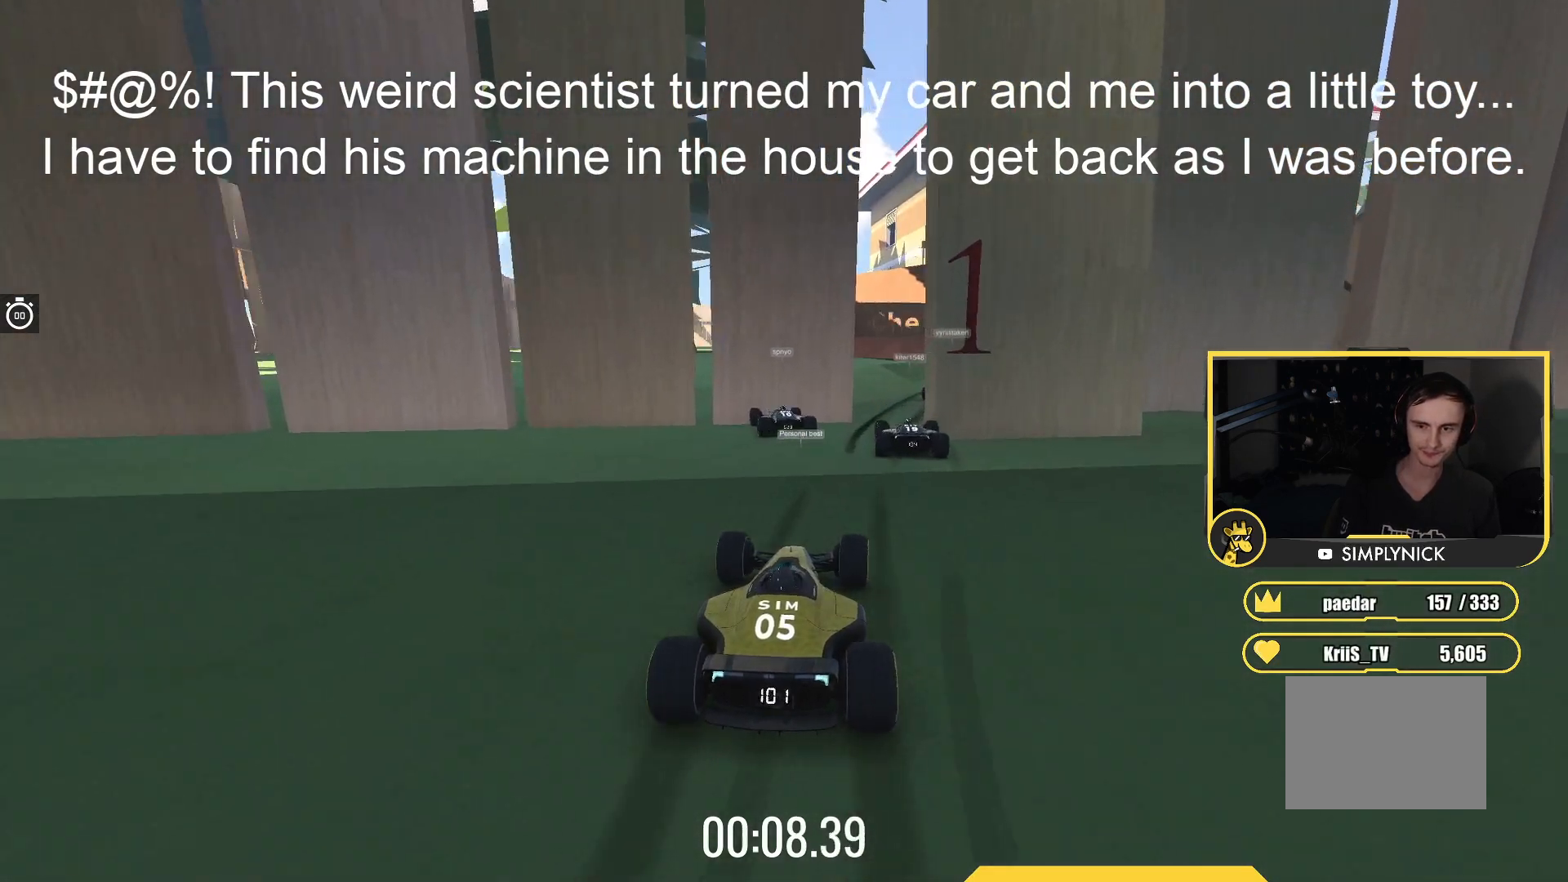
{"keys": ["up"], "events": [[67, "right", "up"], [217, "right", "down"], [417, "right", "up"]]}
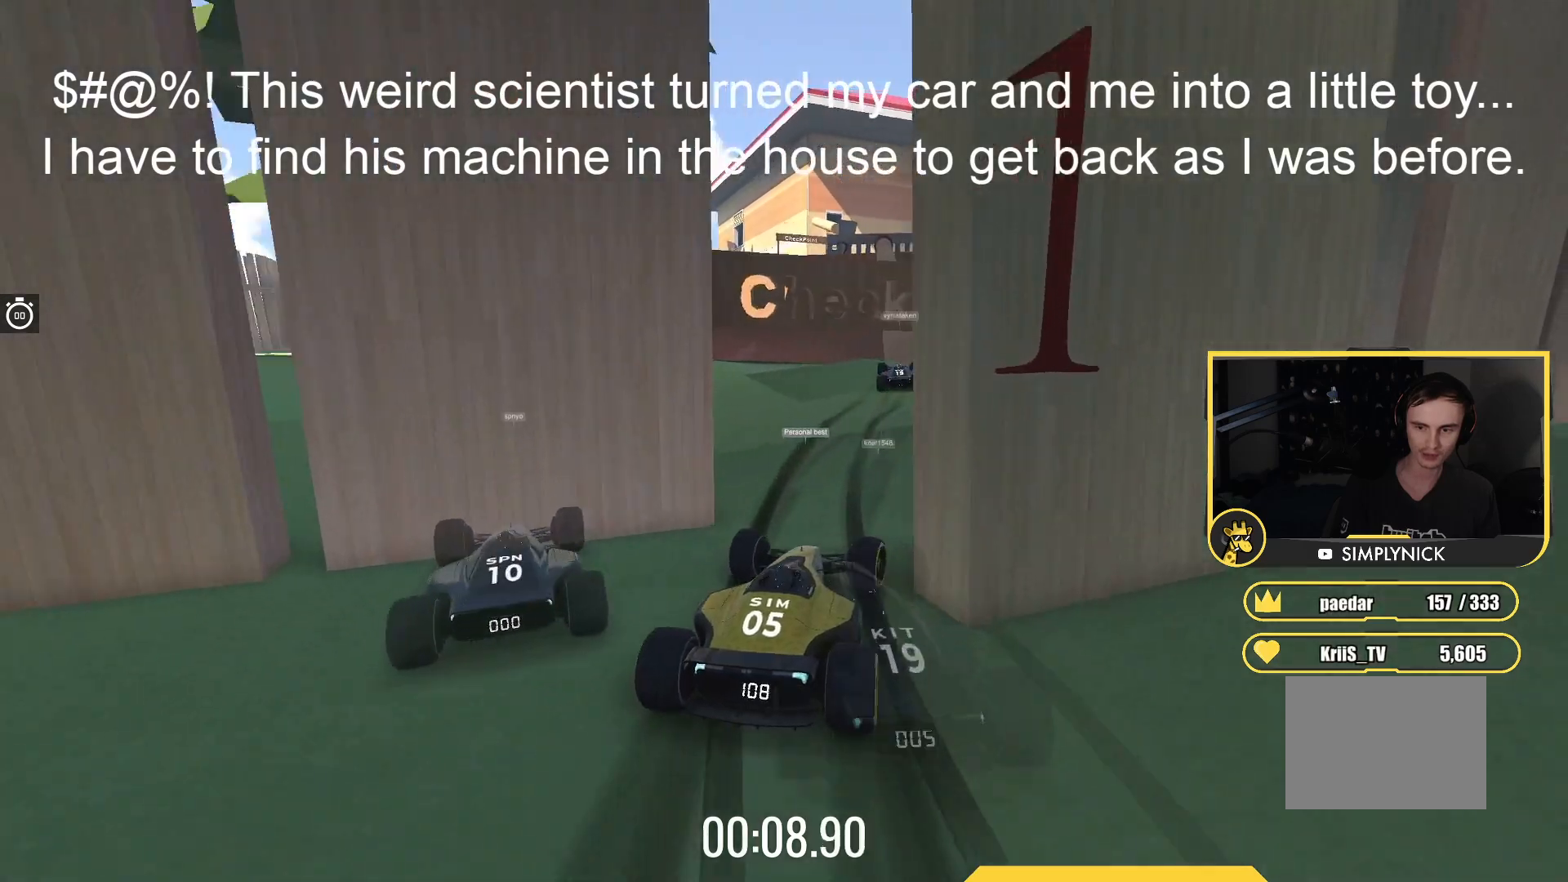
{"keys": [], "events": [[417, "left", "down"], [433, "up", "up"], [483, "left", "up"]]}
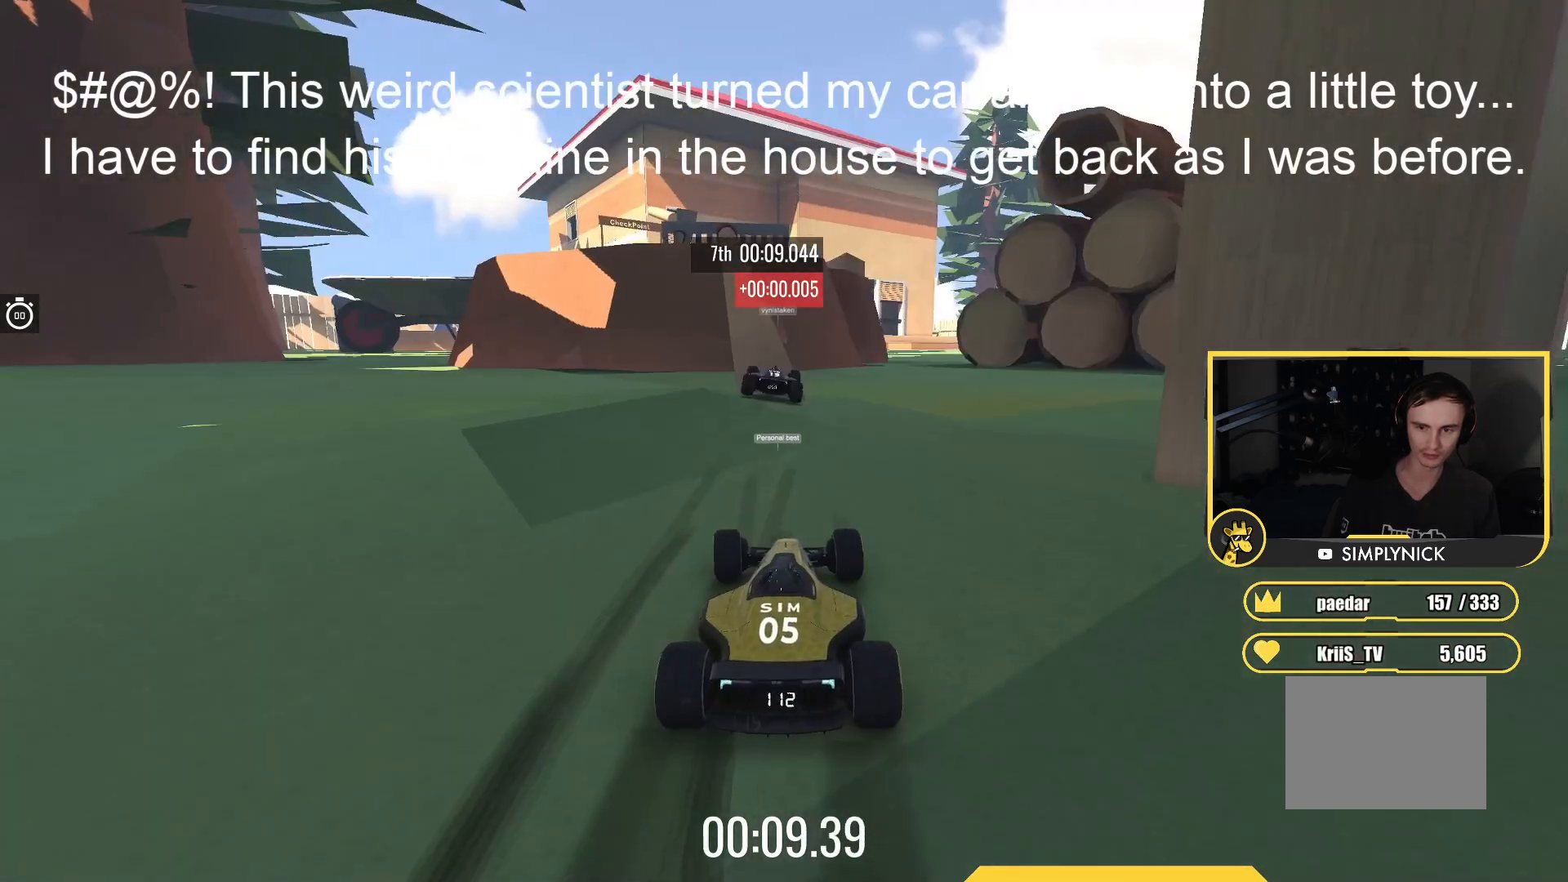
{"keys": ["left"], "events": [[83, "left", "down"], [167, "left", "up"], [467, "left", "down"]]}
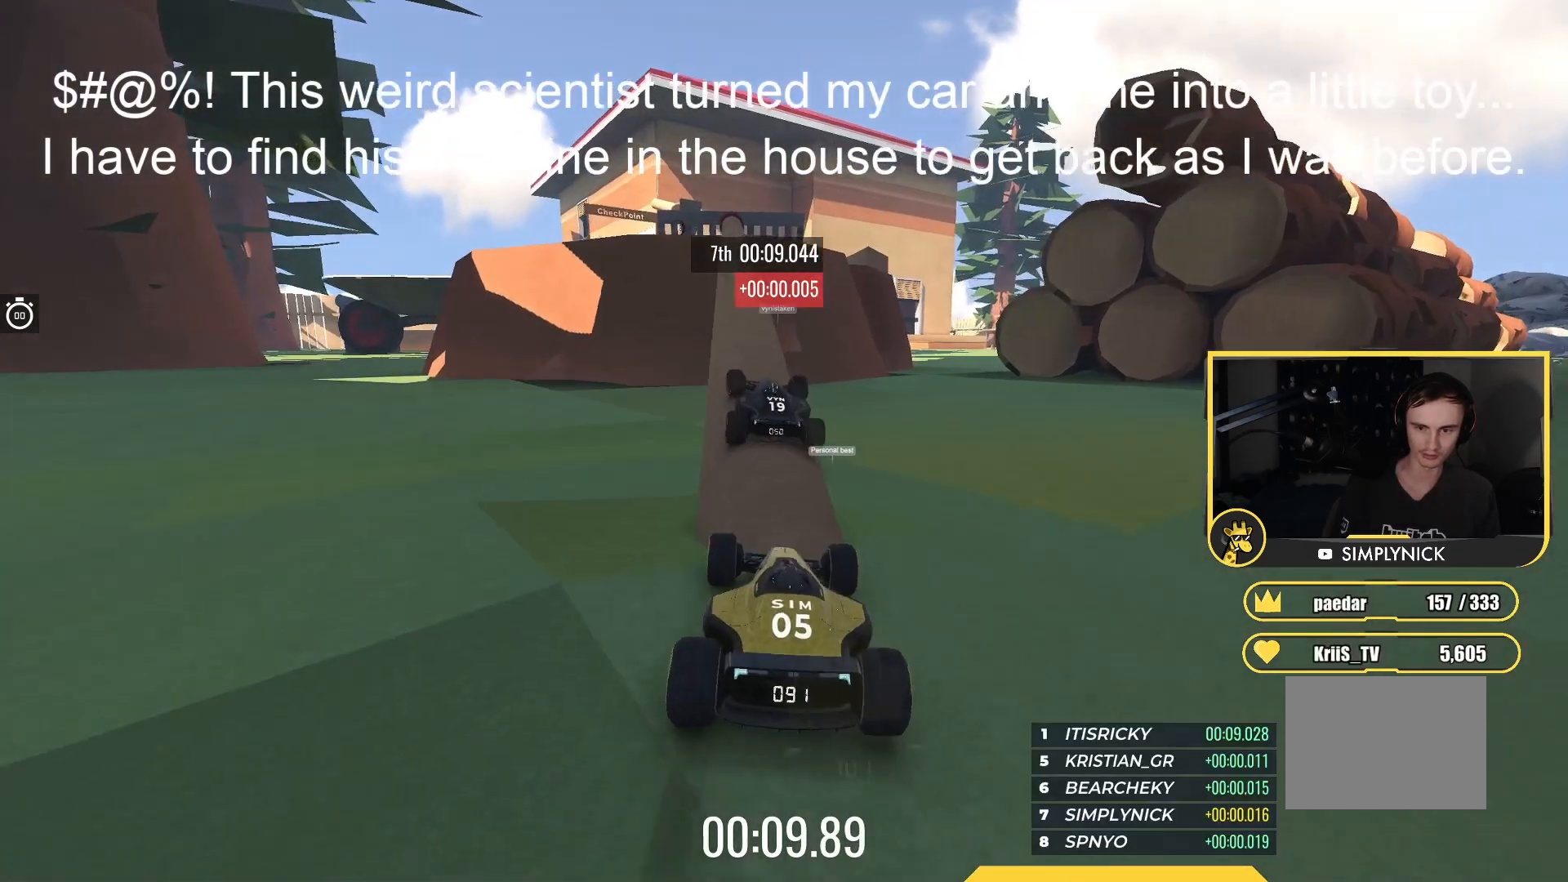
{"keys": ["right", "up"], "events": [[67, "left", "up"], [150, "left", "down"], [300, "left", "up"], [433, "up", "down"], [500, "right", "down"]]}
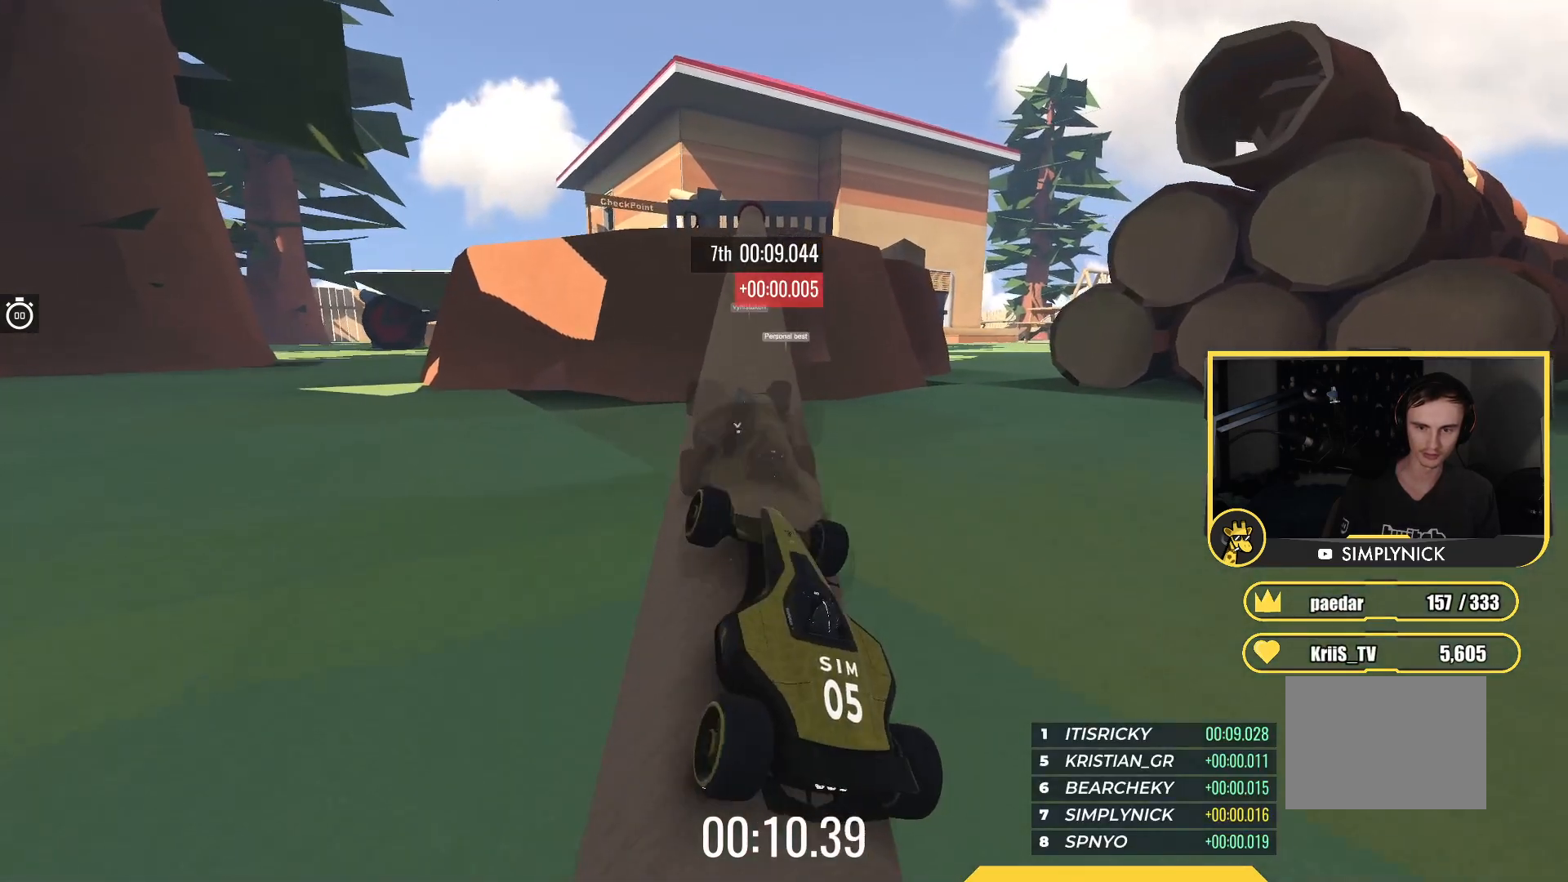
{"keys": ["right", "up"], "events": [[133, "right", "up"], [467, "right", "down"]]}
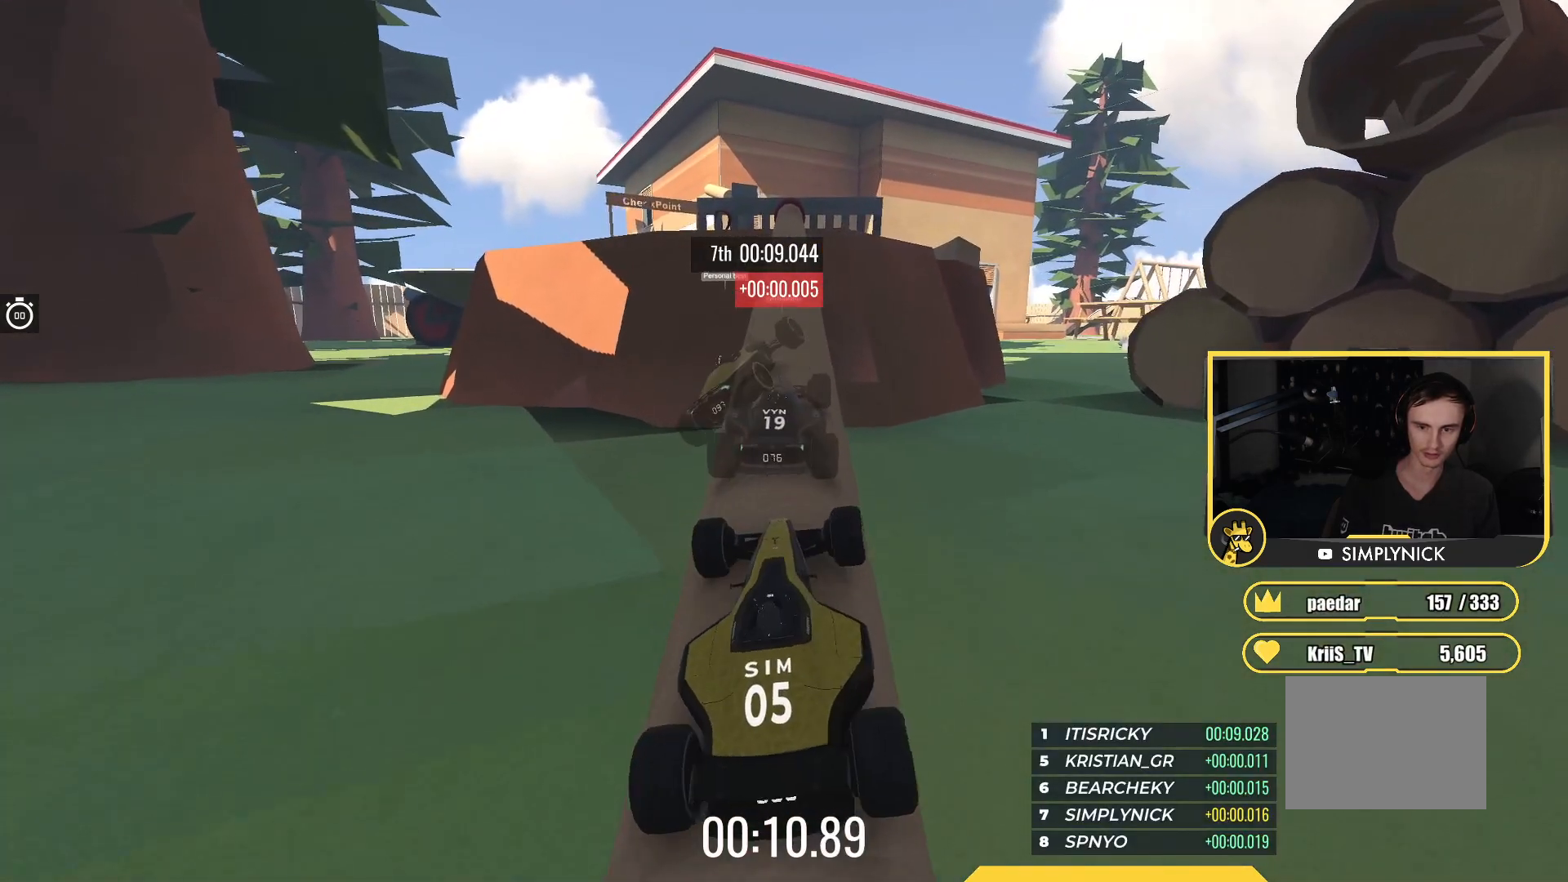
{"keys": ["up"], "events": [[67, "right", "up"], [183, "left", "down"], [283, "left", "up"]]}
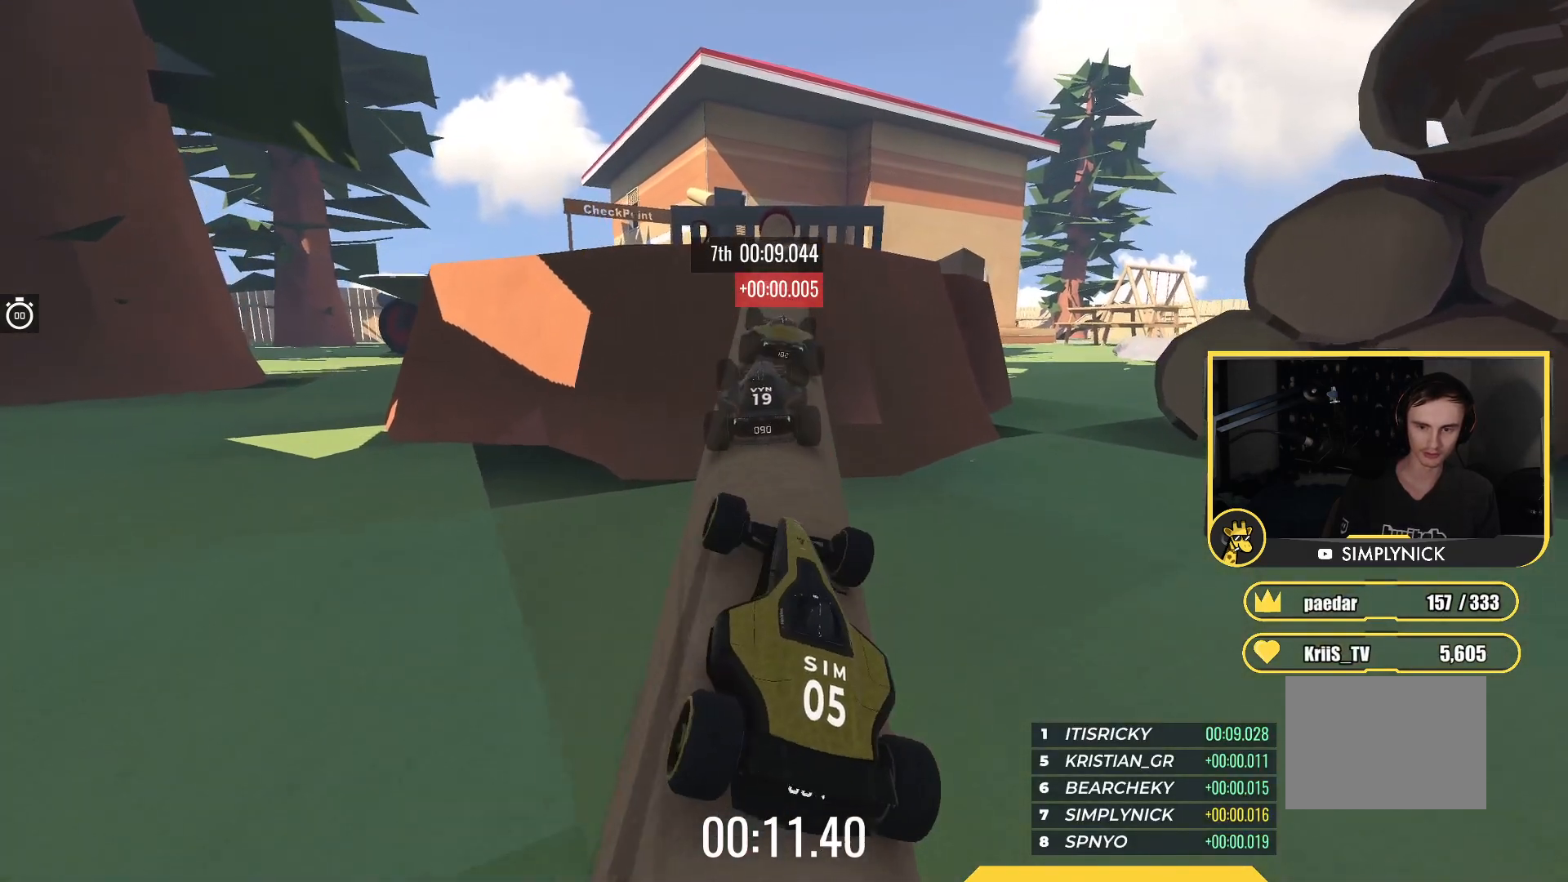
{"keys": ["up"], "events": [[167, "right", "down"], [233, "right", "up"]]}
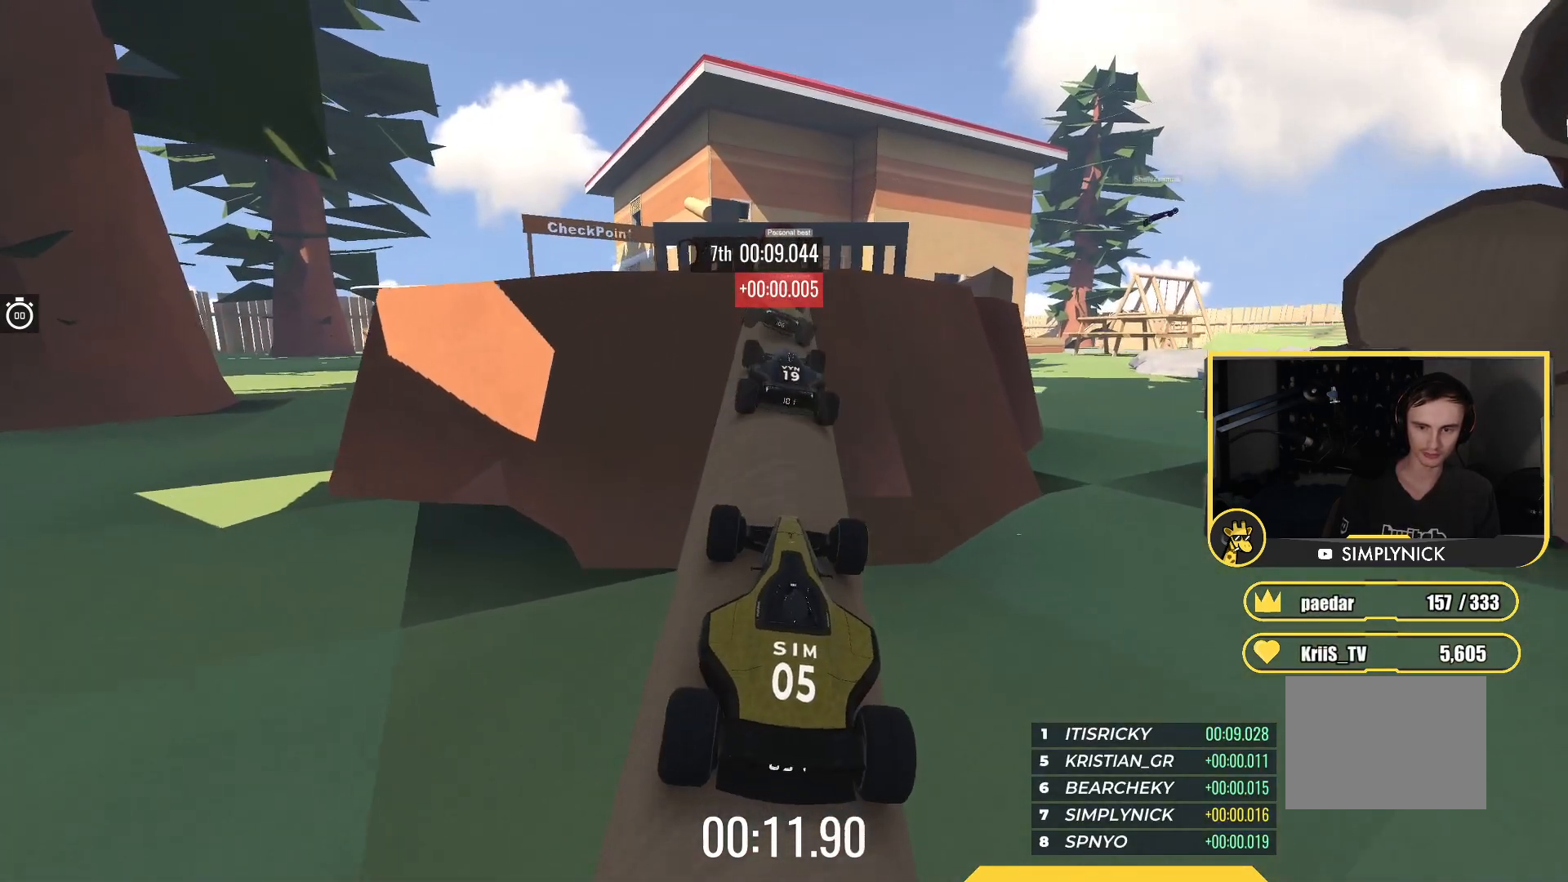
{"keys": ["up"], "events": [[50, "left", "down"], [100, "left", "up"], [417, "right", "down"], [500, "right", "up"]]}
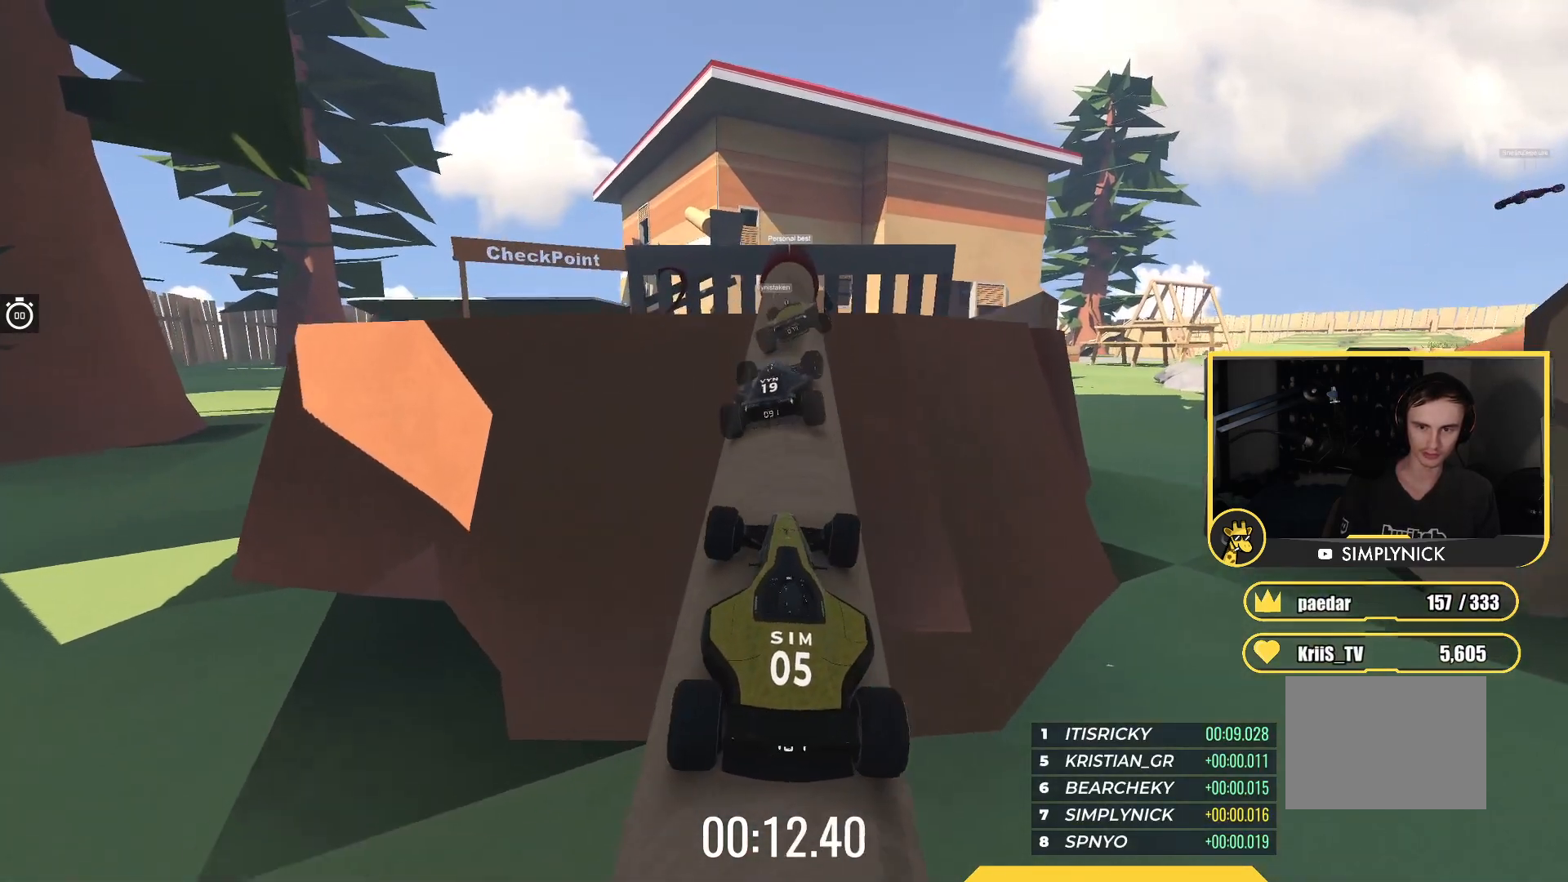
{"keys": ["left"], "events": [[183, "up", "up"], [267, "left", "down"], [367, "left", "up"], [450, "left", "down"]]}
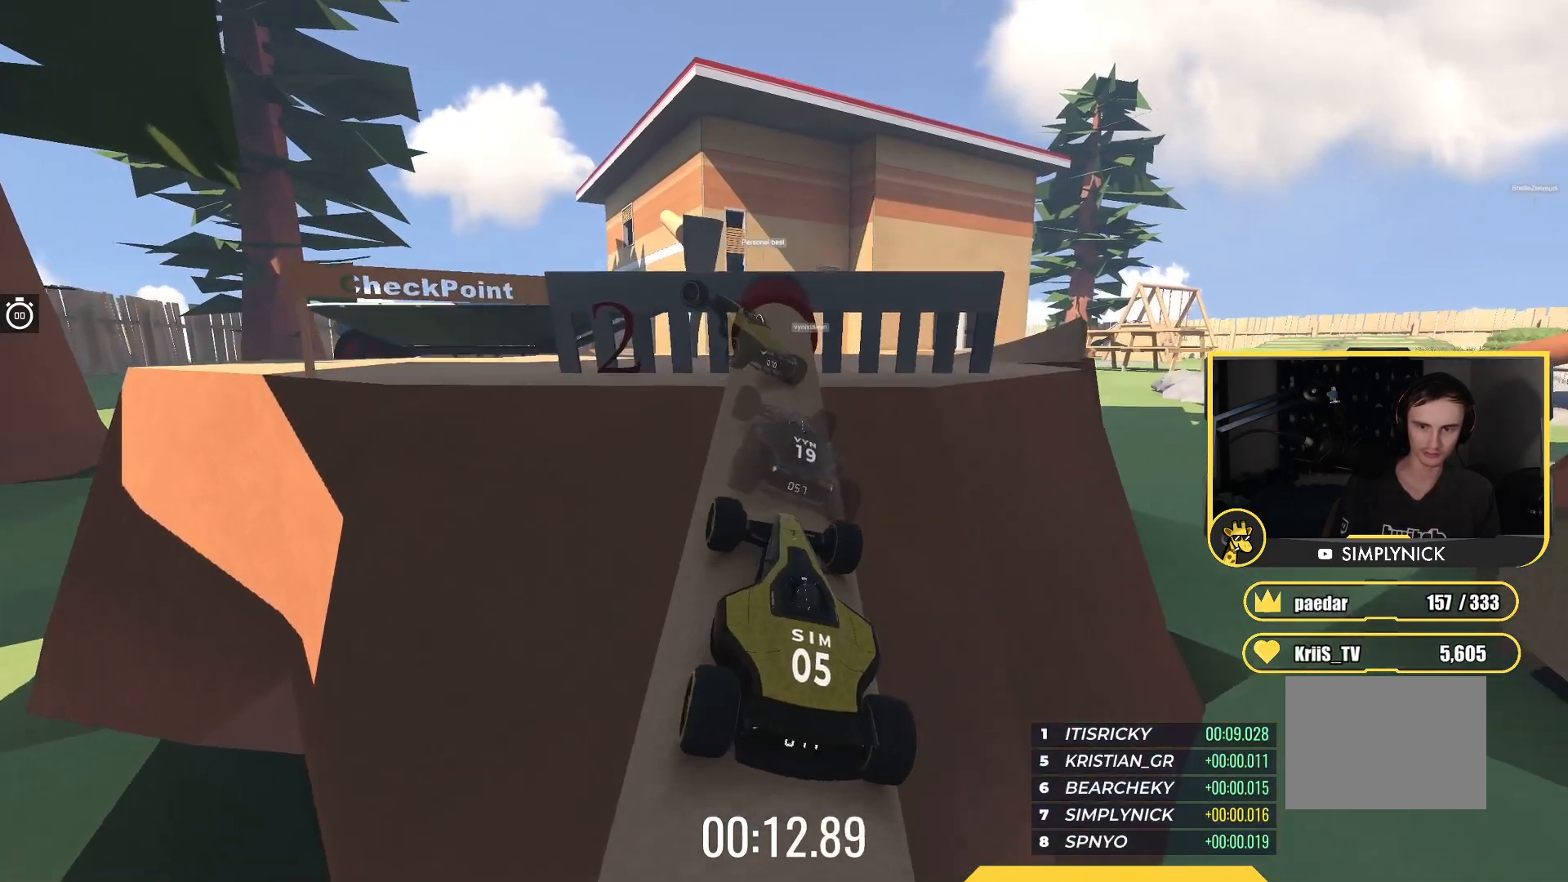
{"keys": ["left"], "events": [[33, "left", "up"], [167, "up", "down"], [233, "right", "down"], [283, "left", "down"], [283, "right", "up"], [483, "up", "up"]]}
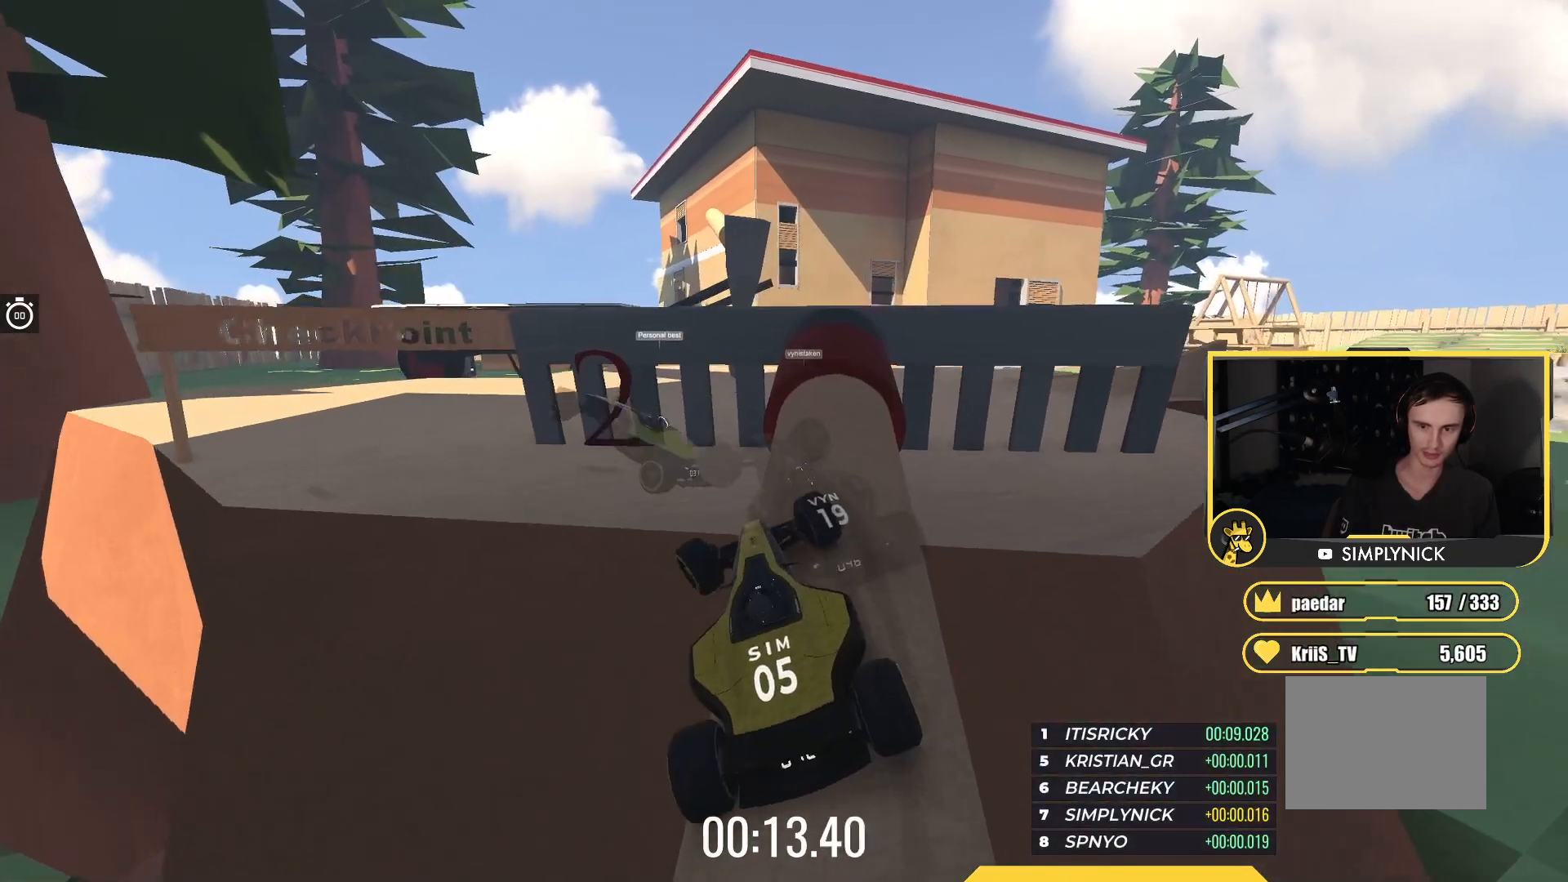
{"keys": ["left", "up"], "events": [[100, "up", "down"]]}
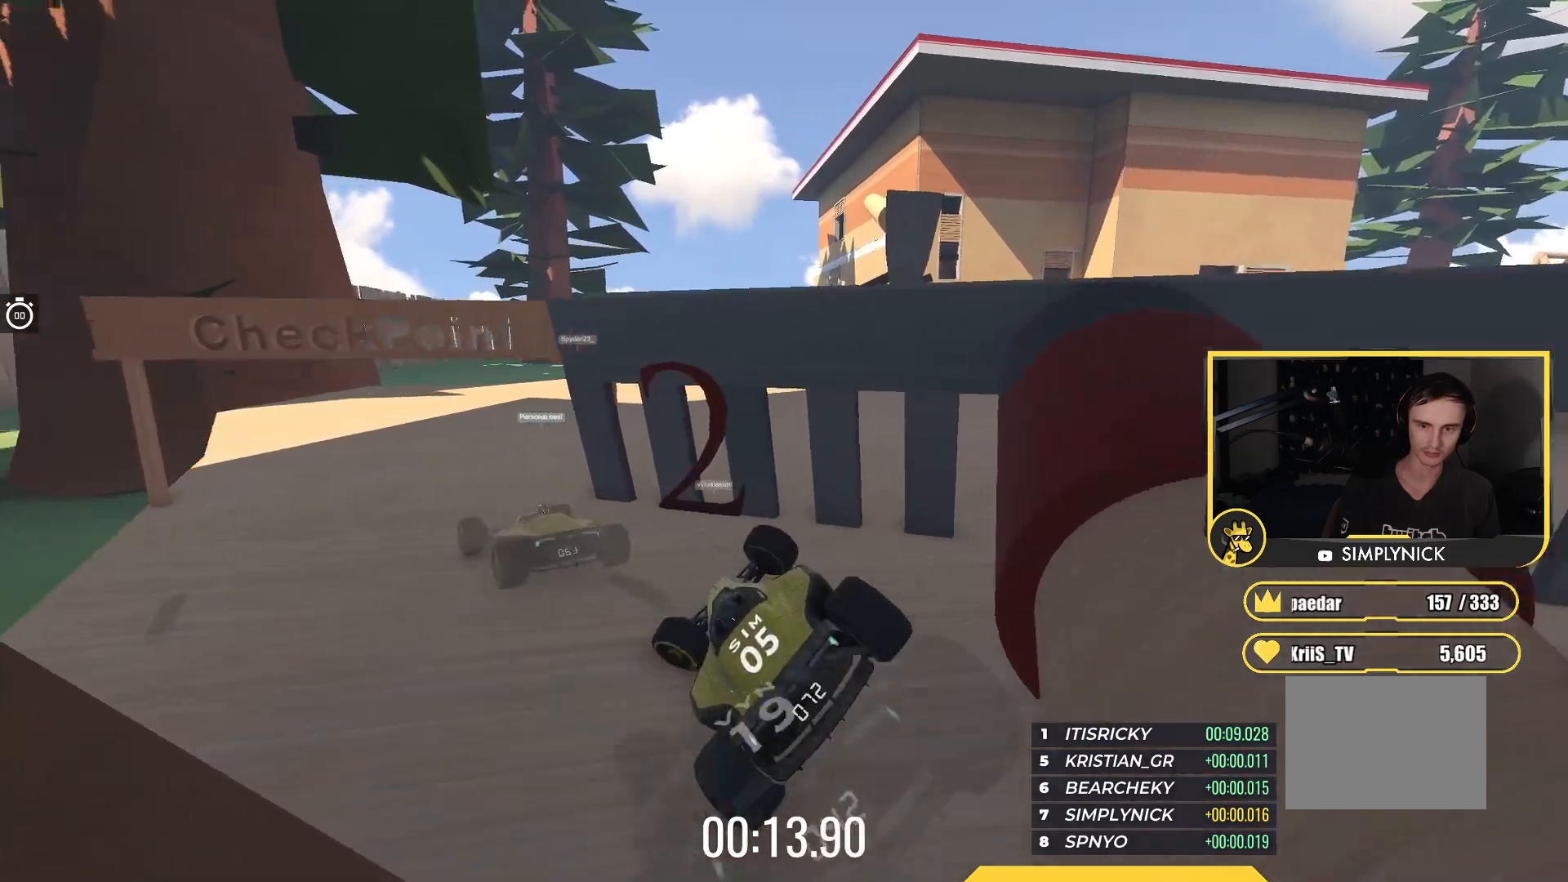
{"keys": ["right", "up"], "events": [[317, "left", "up"], [333, "right", "down"]]}
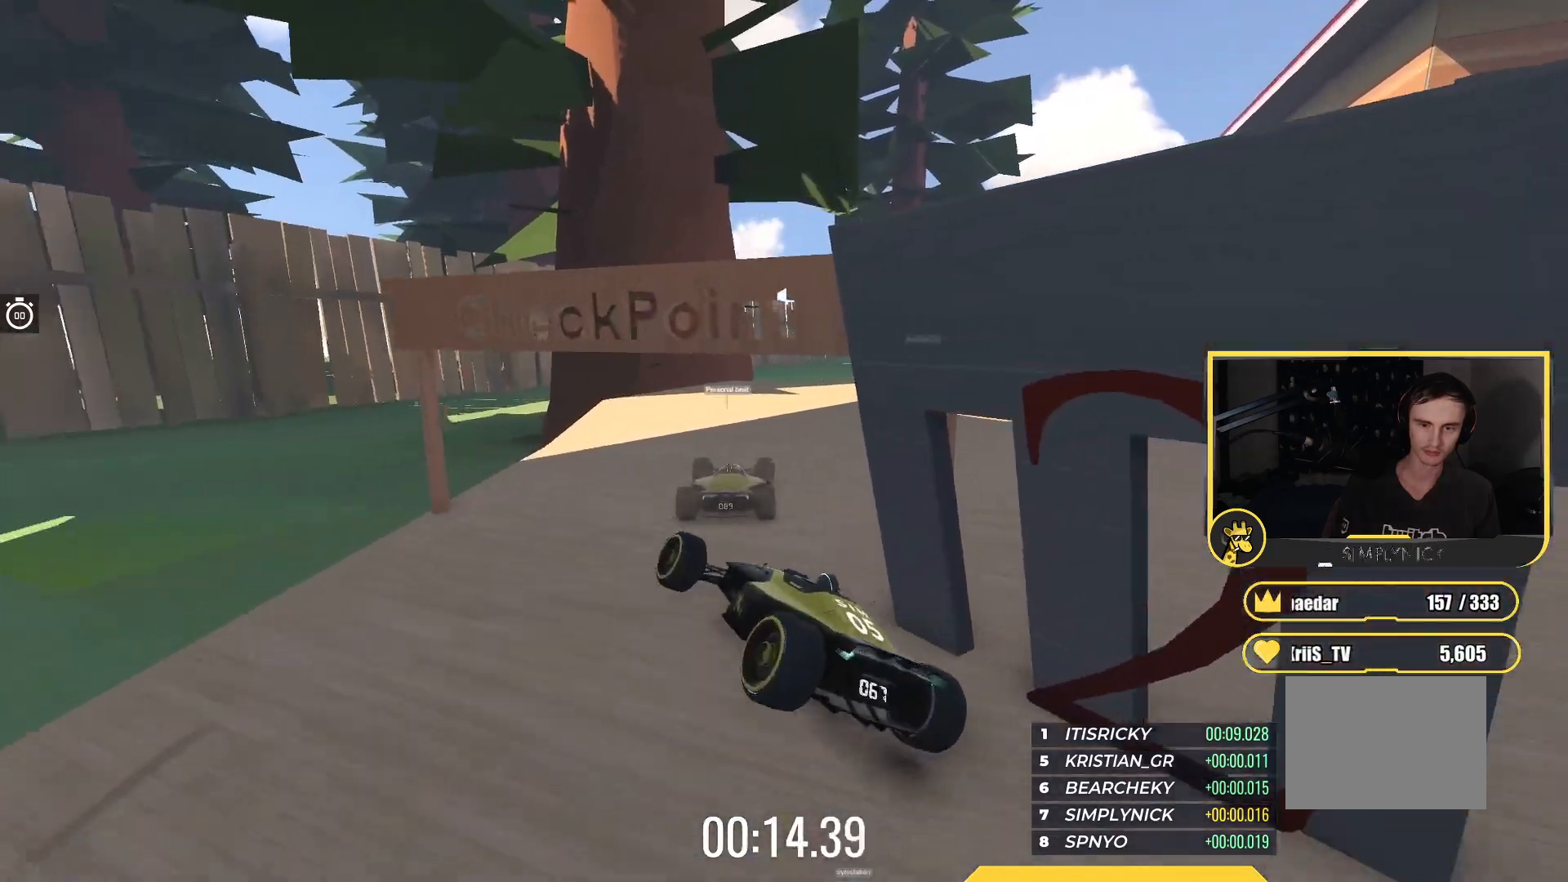
{"keys": ["up"], "events": [[350, "right", "up"]]}
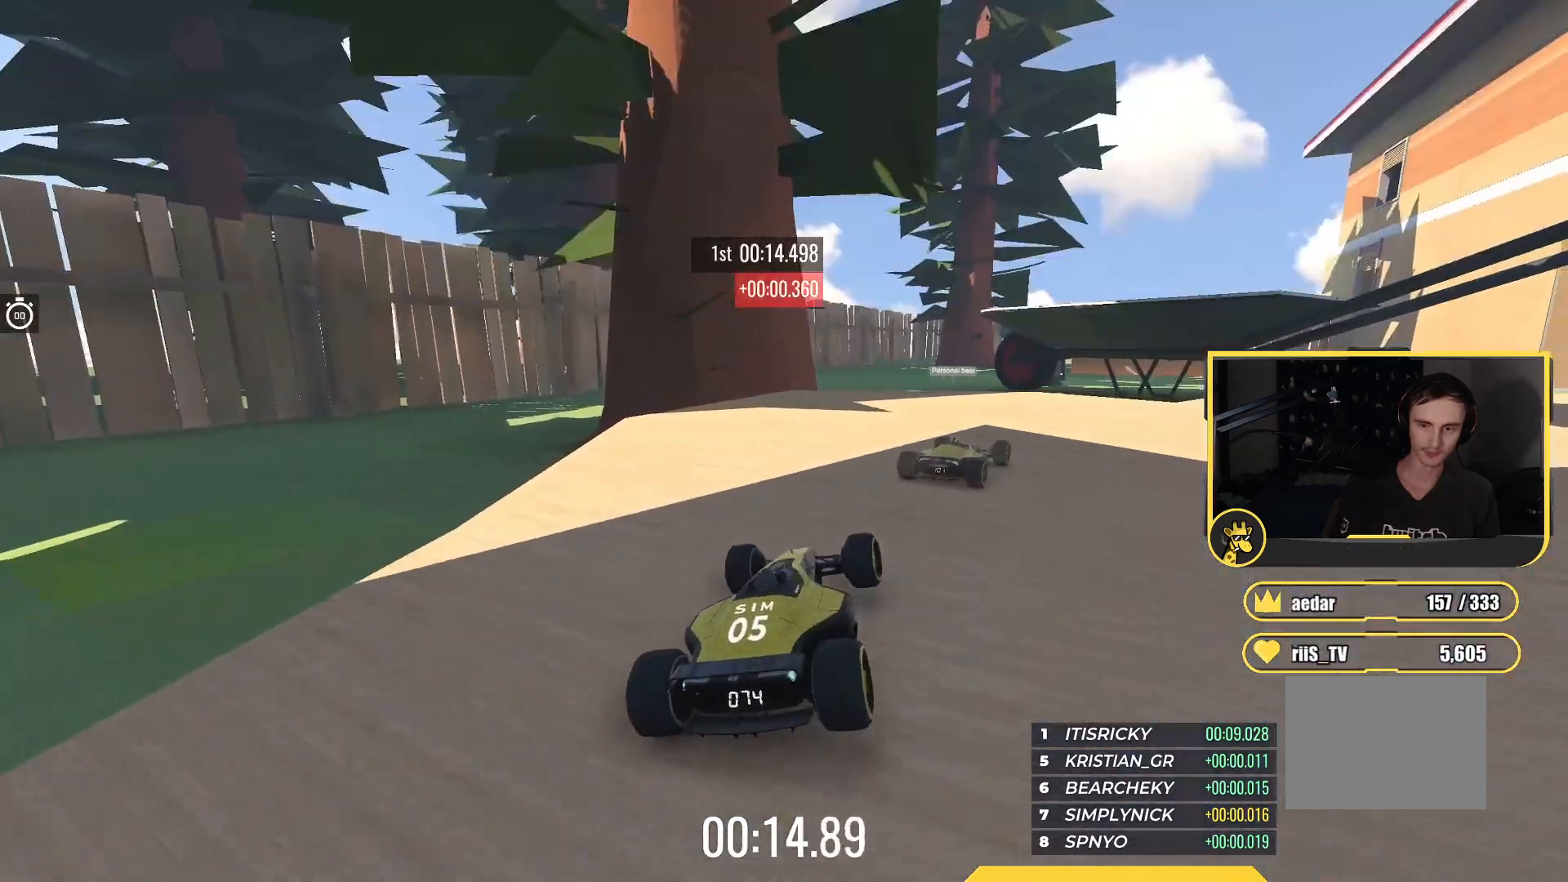
{"keys": ["right", "up"], "events": [[50, "right", "down"], [200, "right", "up"], [350, "right", "down"]]}
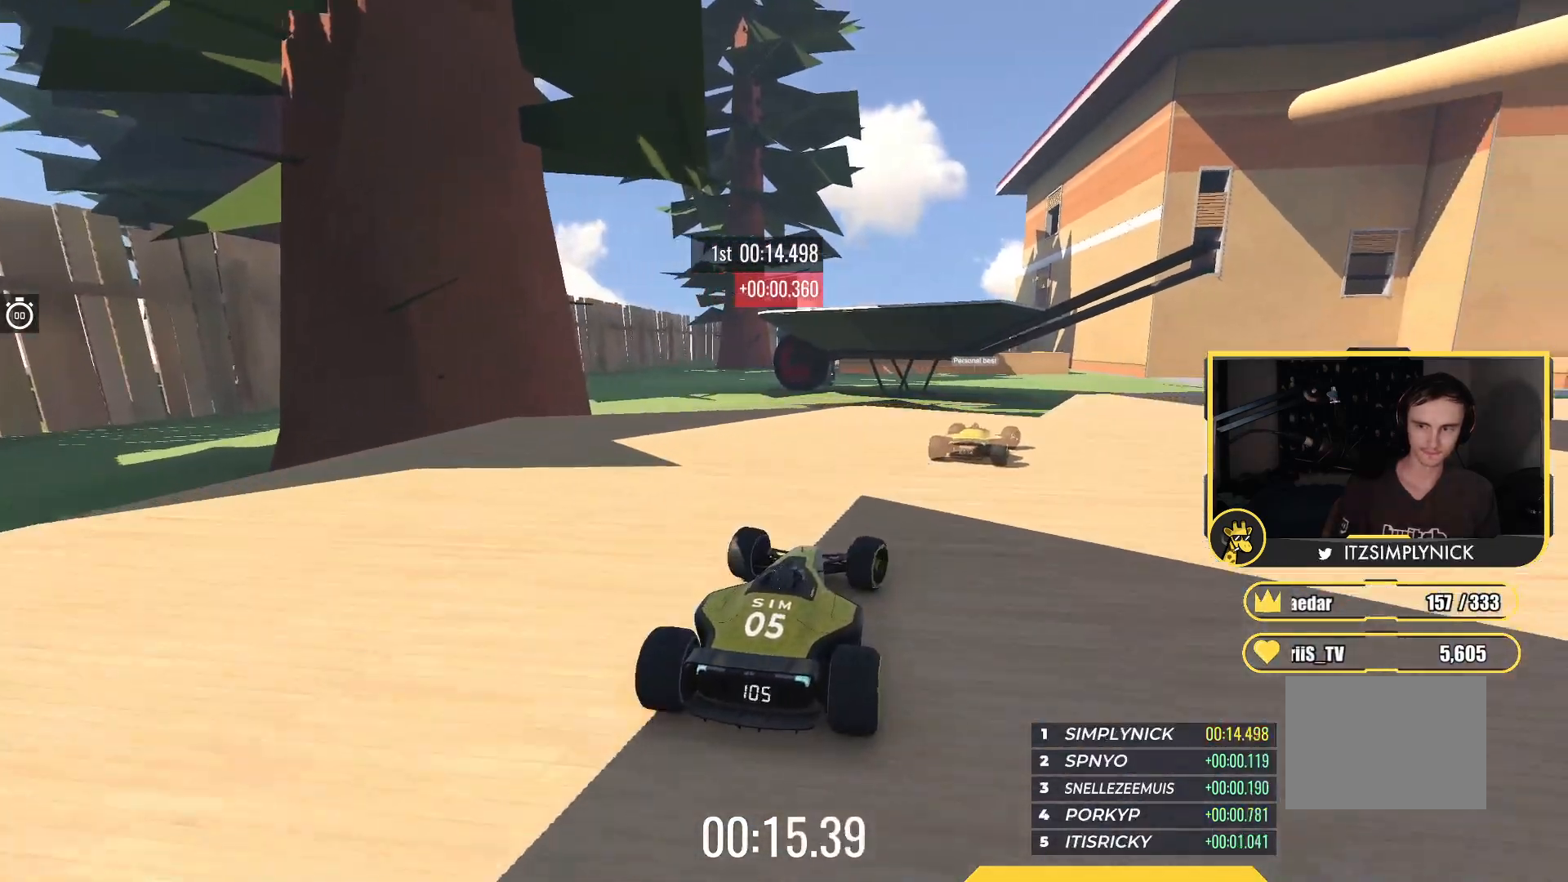
{"keys": ["right", "up"], "events": [[33, "right", "up"], [150, "right", "down"]]}
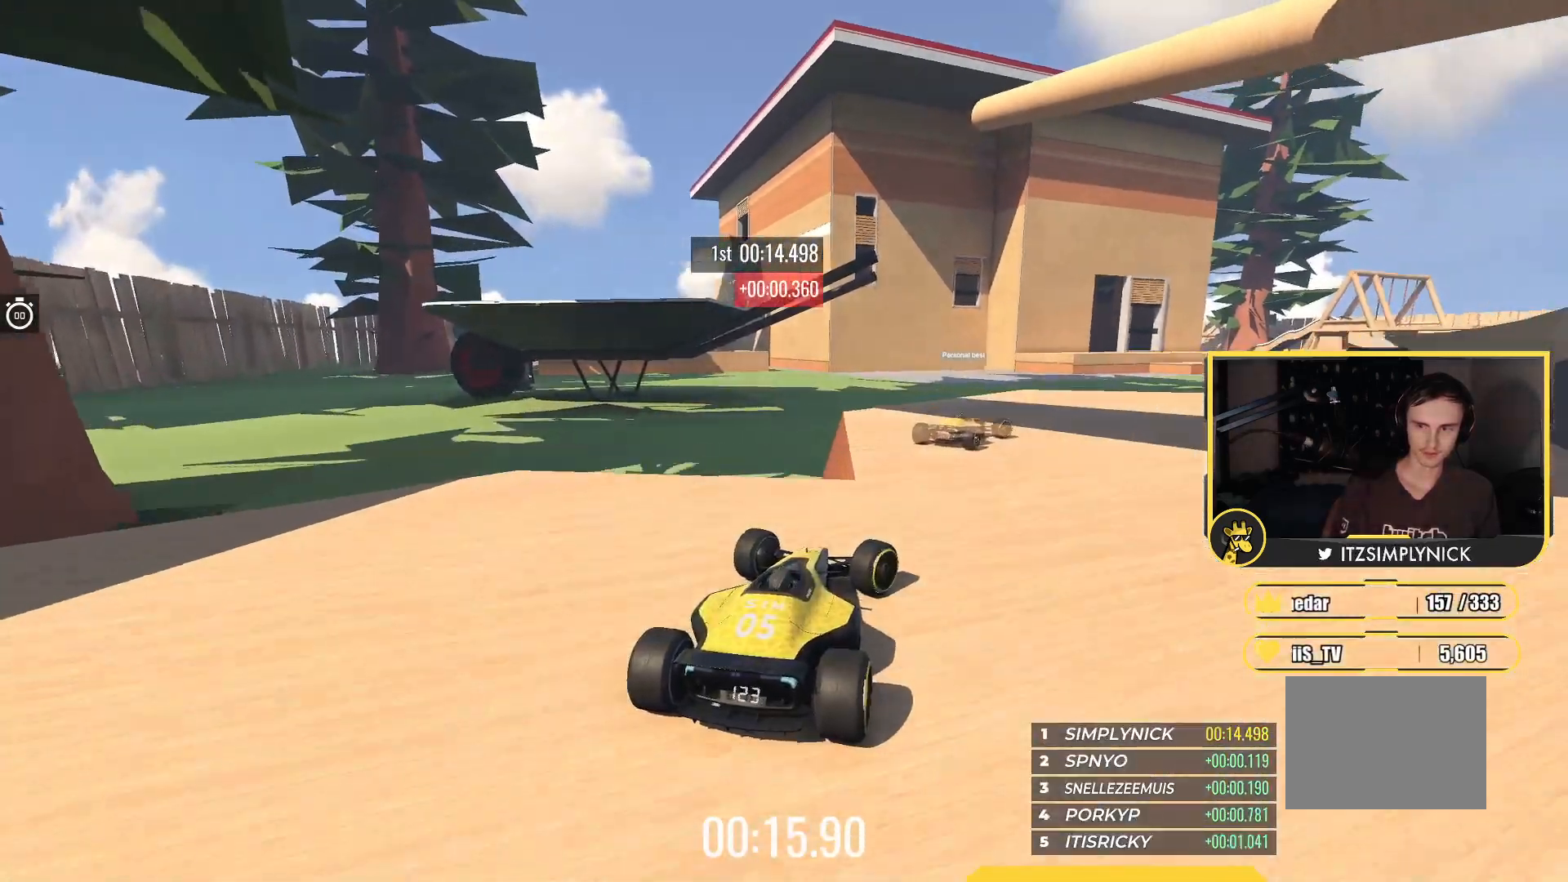
{"keys": ["right", "up"], "events": []}
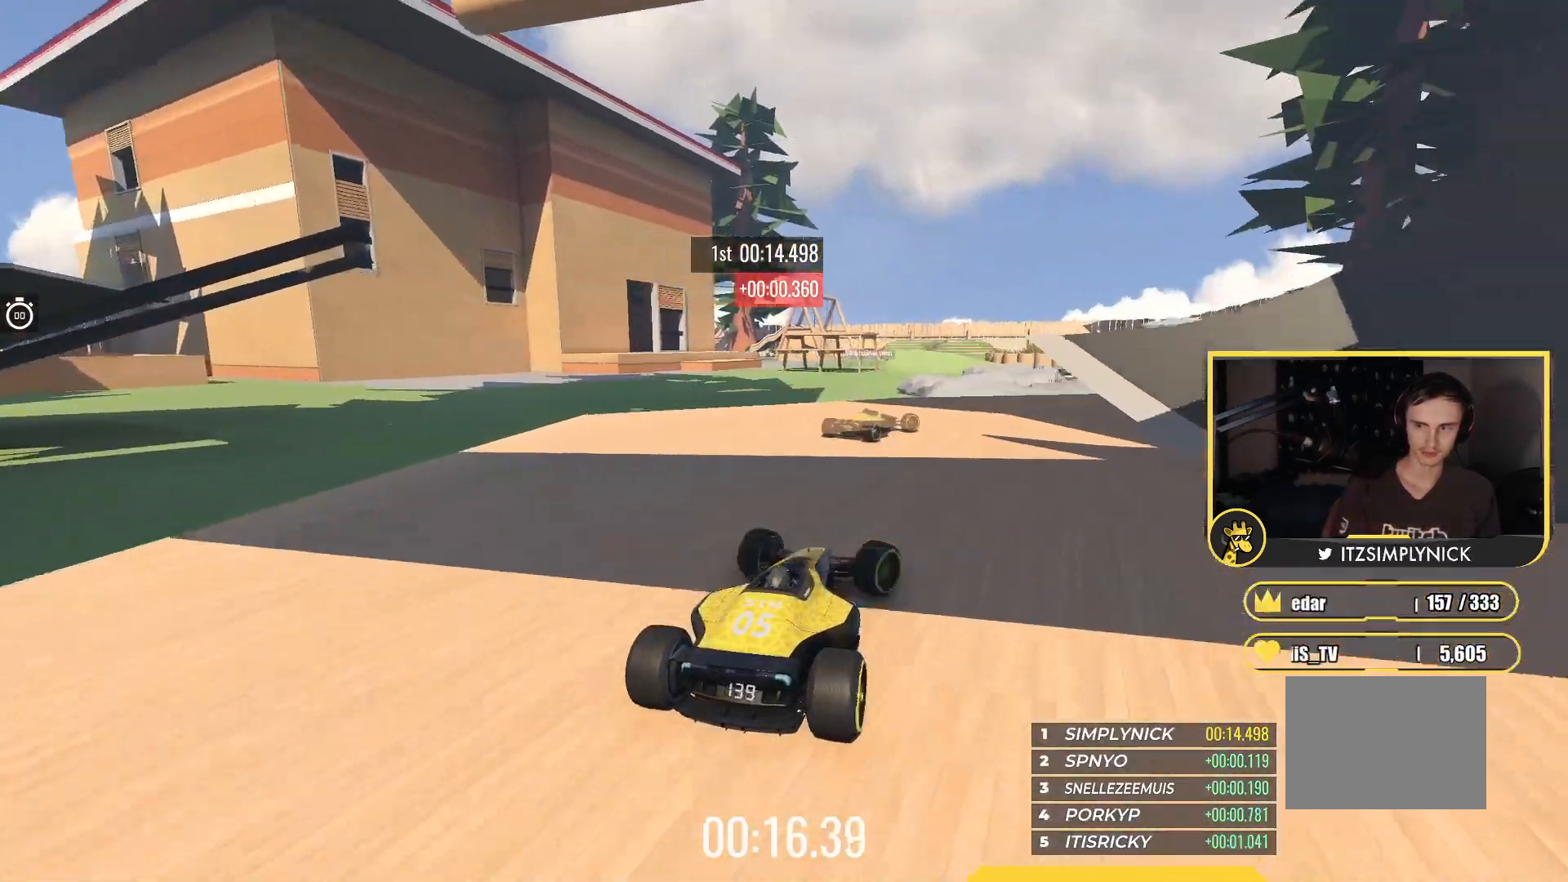
{"keys": ["right", "up"], "events": []}
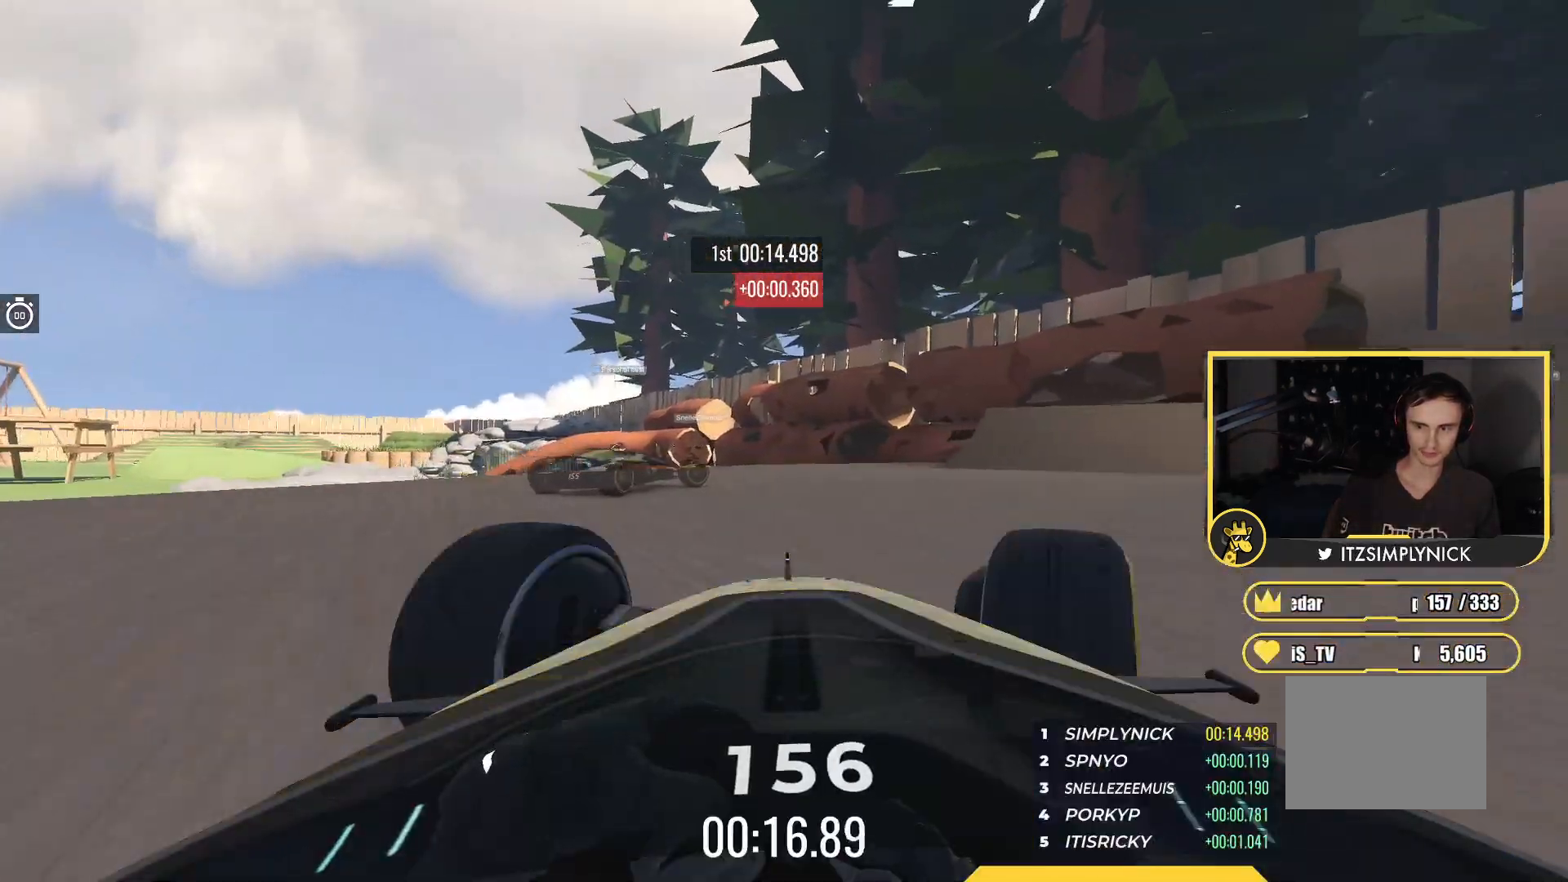
{"keys": ["left", "up"], "events": [[300, "right", "up"], [433, "left", "down"]]}
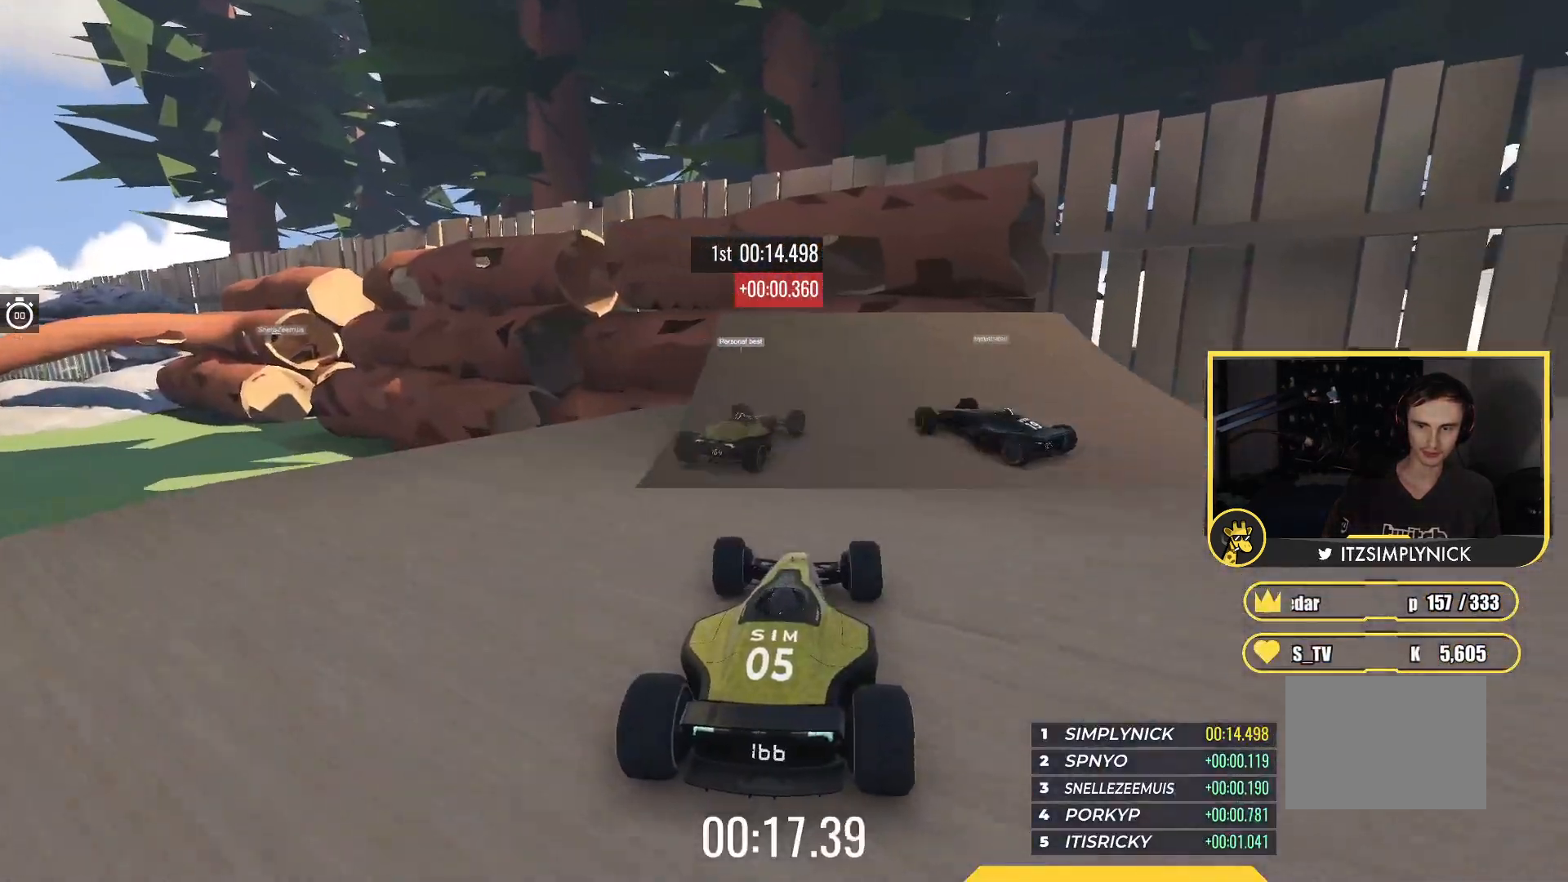
{"keys": ["left", "up"], "events": [[67, "left", "up"], [367, "left", "down"]]}
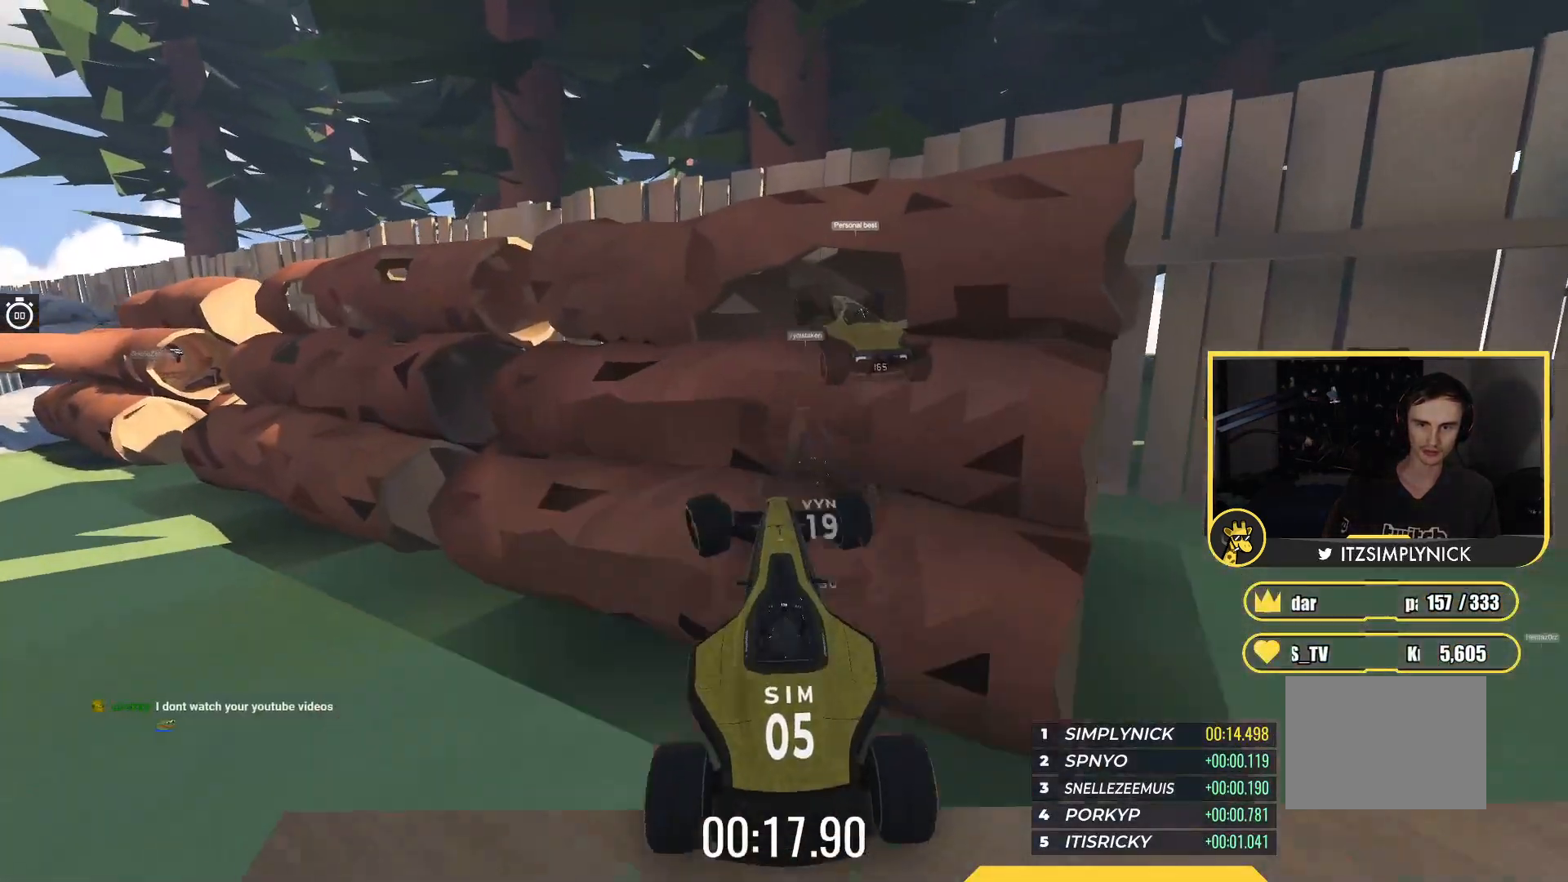
{"keys": ["up"], "events": [[17, "left", "up"], [383, "up", "up"], [450, "up", "down"]]}
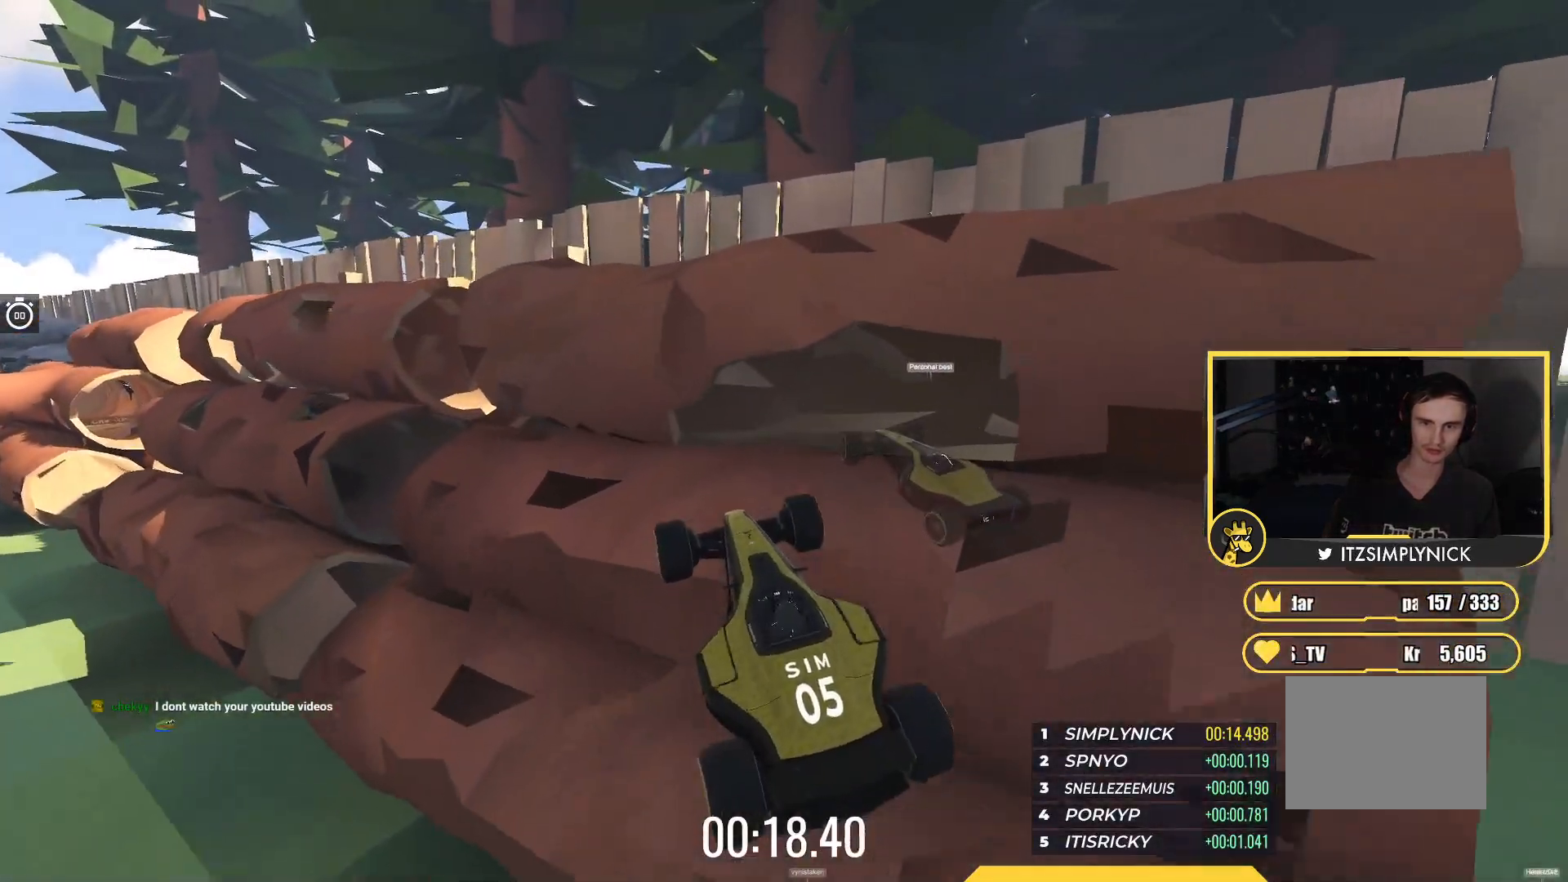
{"keys": ["up"], "events": [[267, "up", "up"], [500, "up", "down"]]}
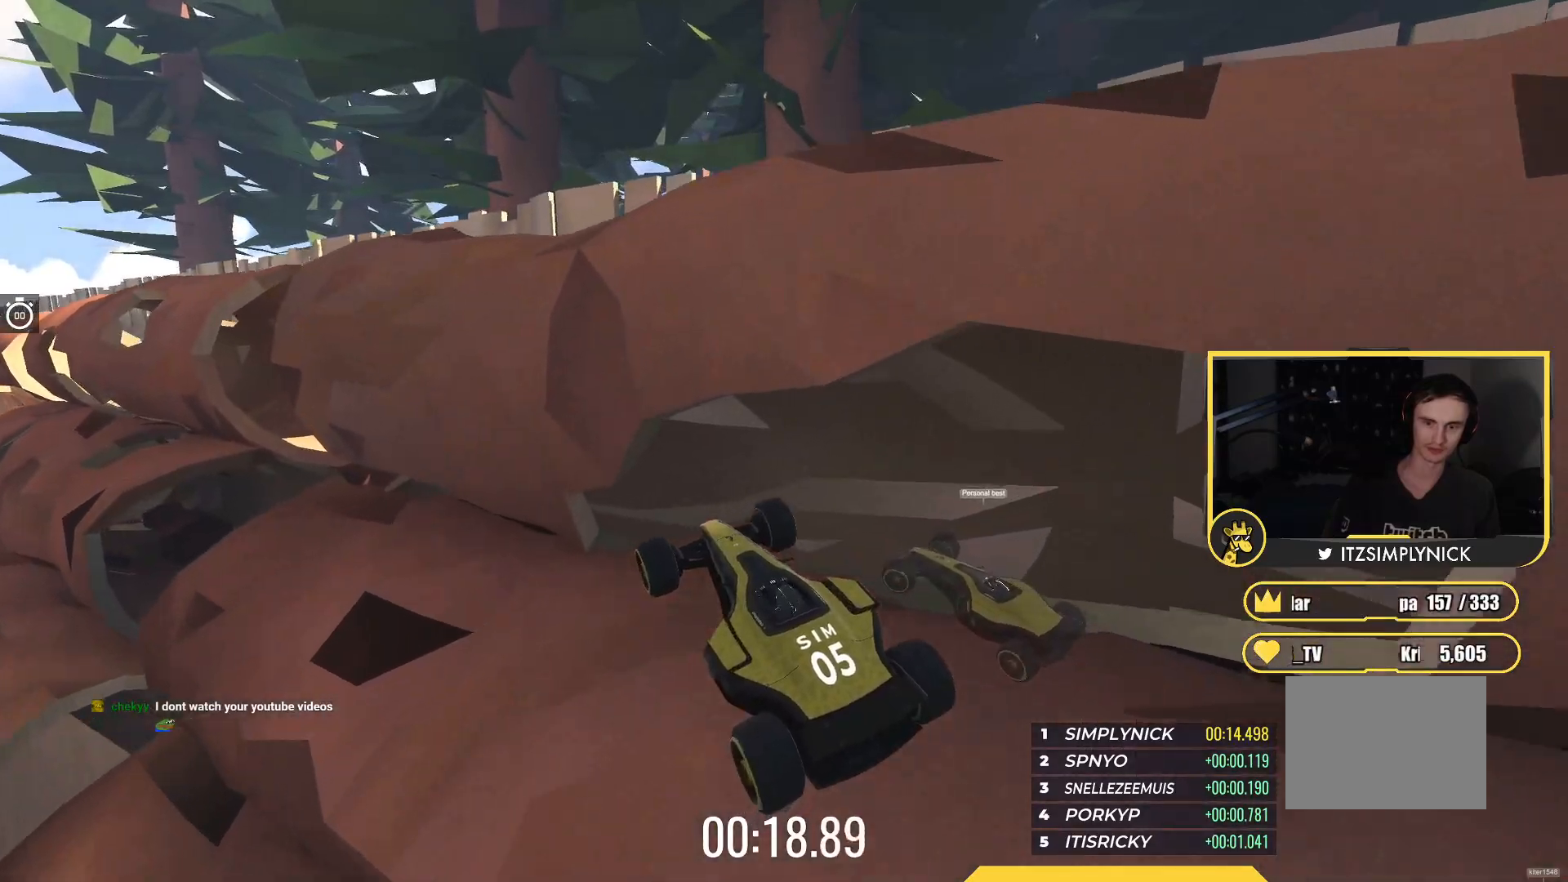
{"keys": ["left"], "events": [[183, "up", "up"], [417, "left", "down"]]}
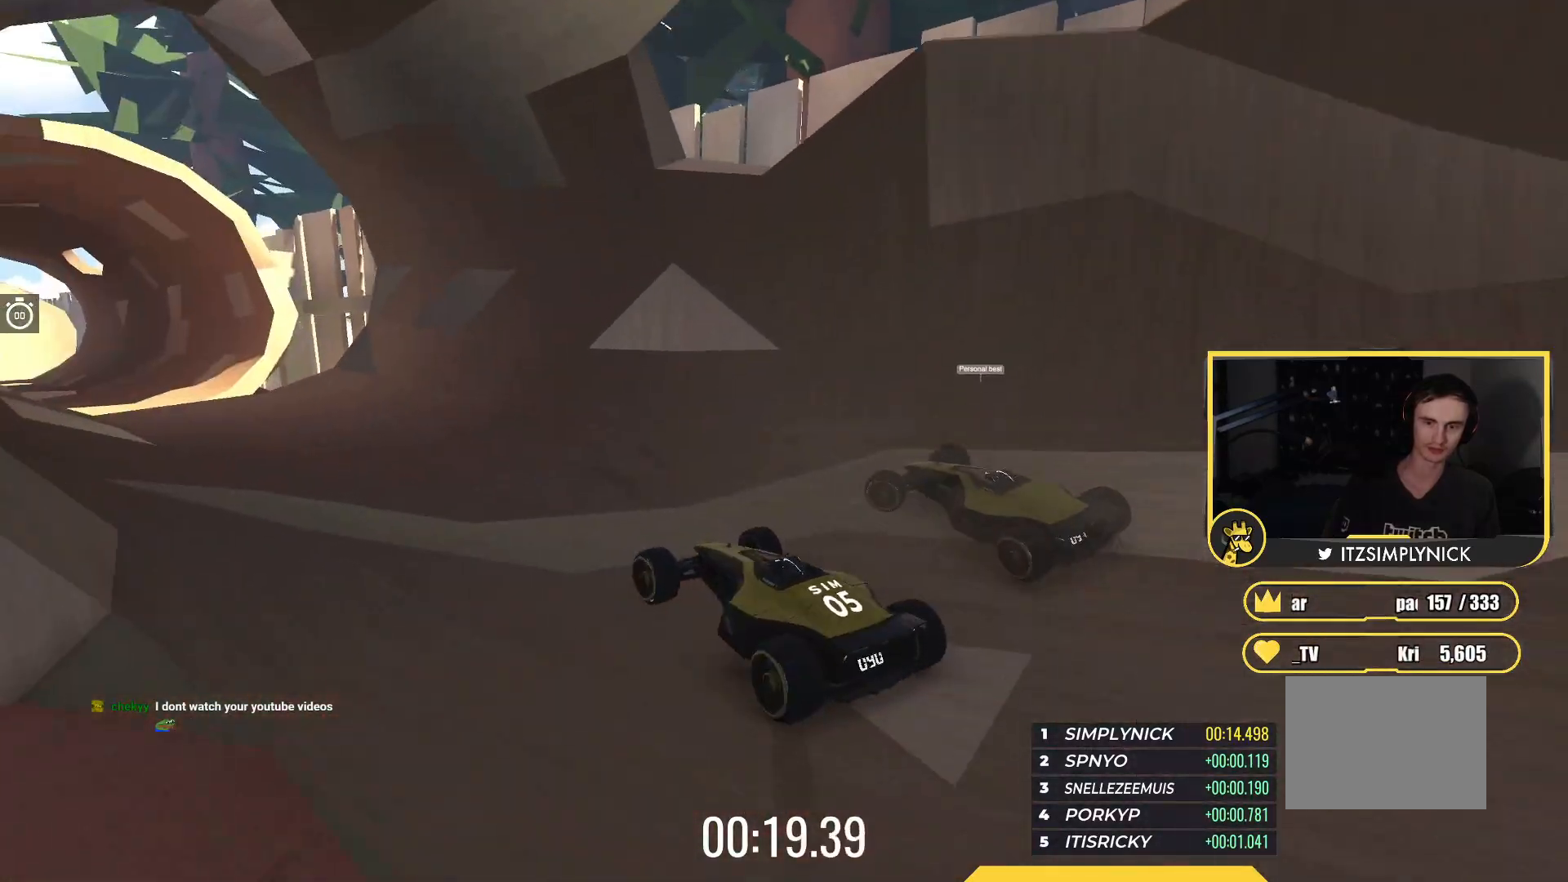
{"keys": ["right", "up"], "events": [[150, "up", "down"], [283, "left", "up"], [367, "right", "down"]]}
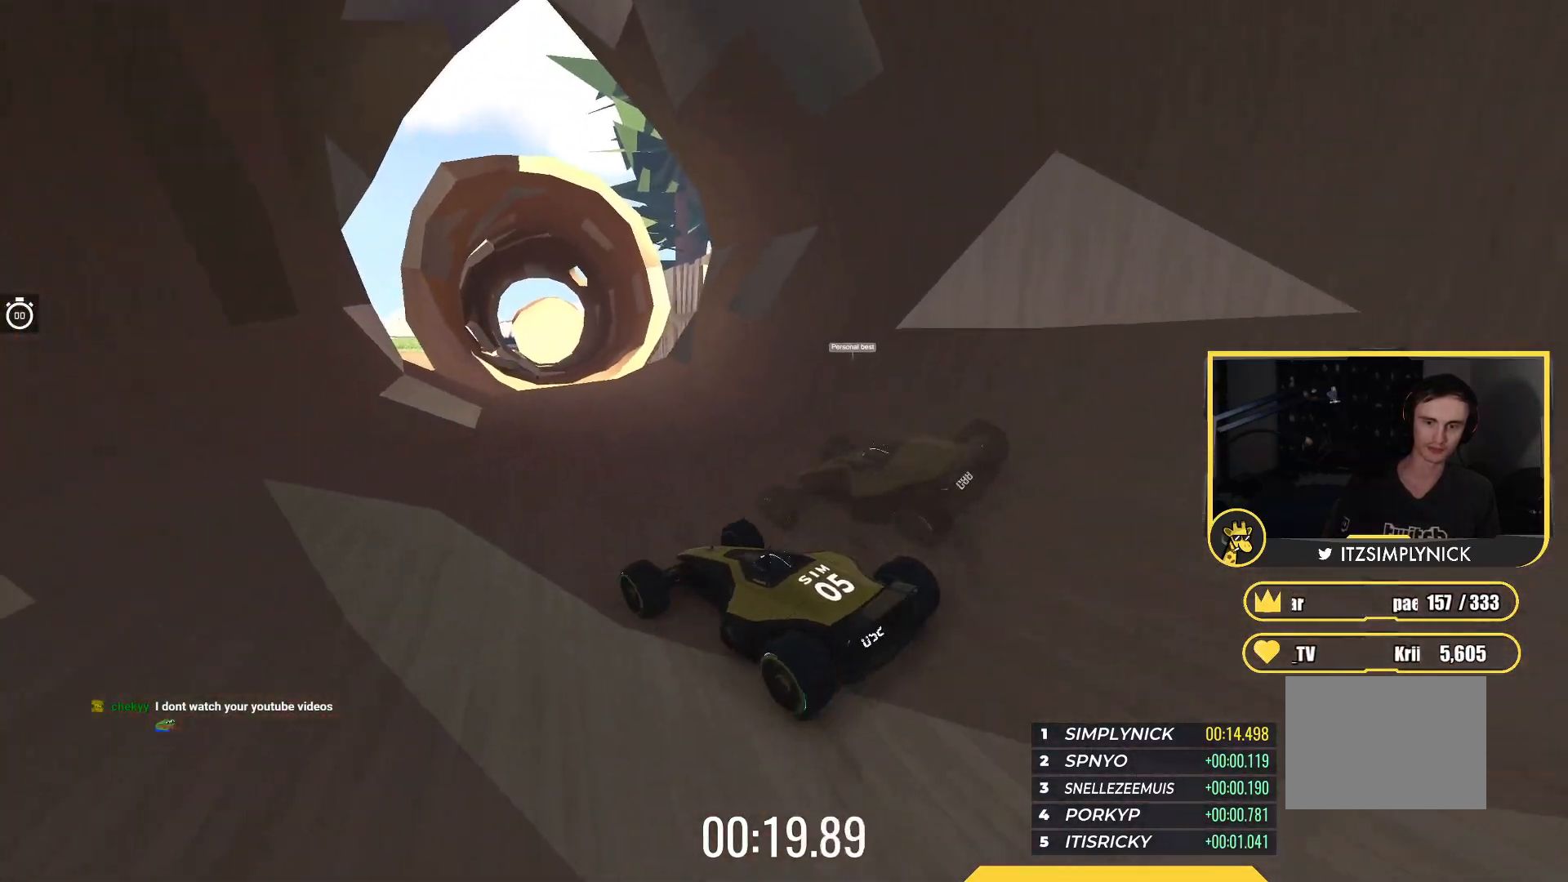
{"keys": ["up"], "events": [[100, "right", "up"], [183, "right", "down"], [283, "right", "up"], [333, "left", "down"], [417, "left", "up"]]}
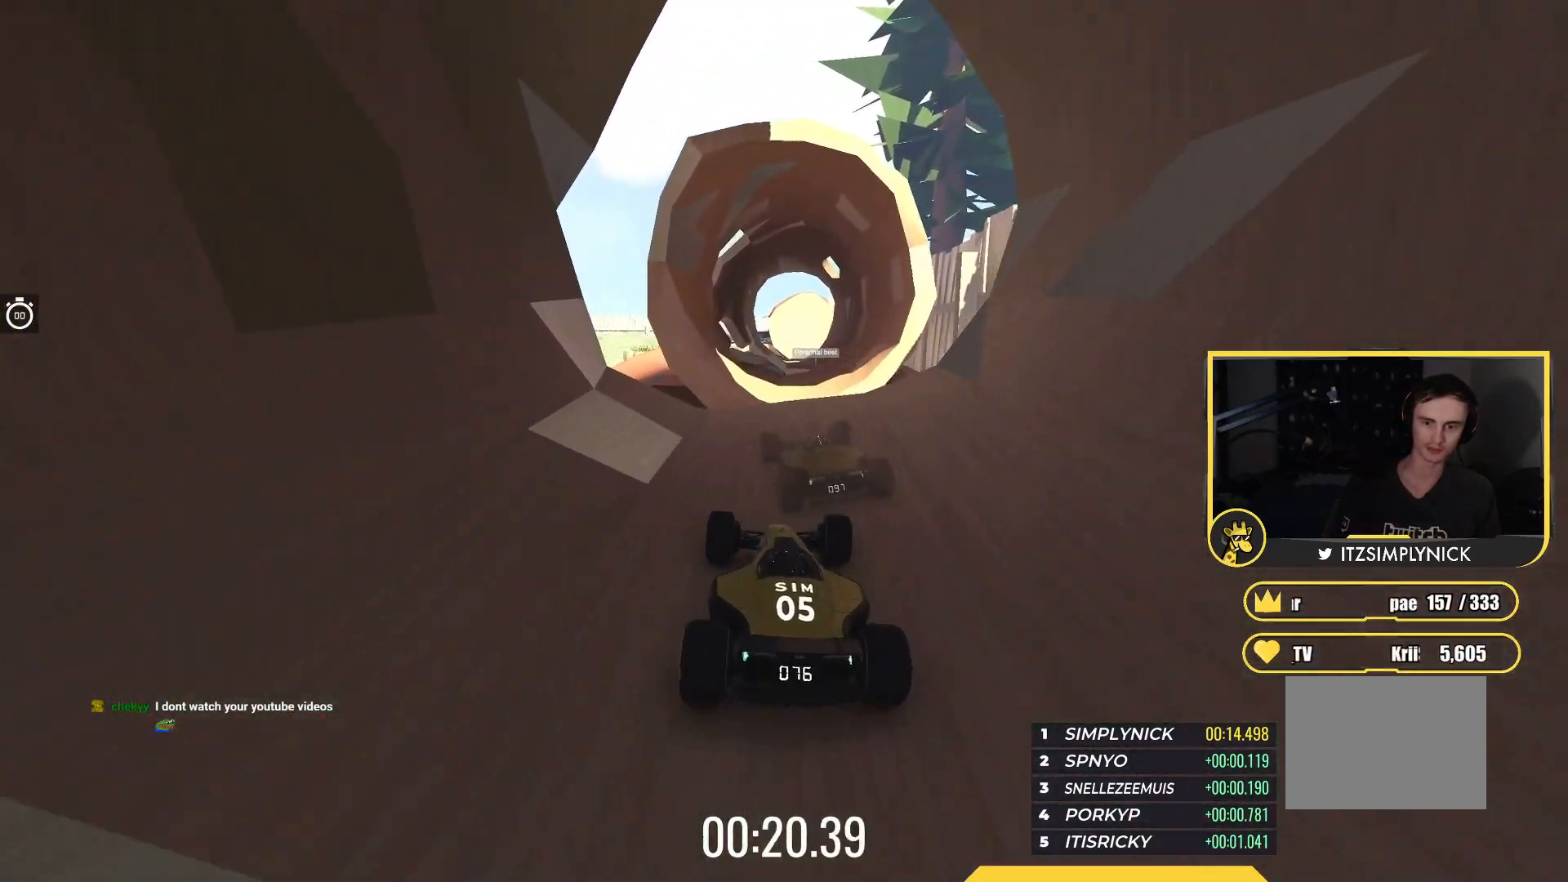
{"keys": ["up"], "events": [[100, "right", "down"], [183, "right", "up"]]}
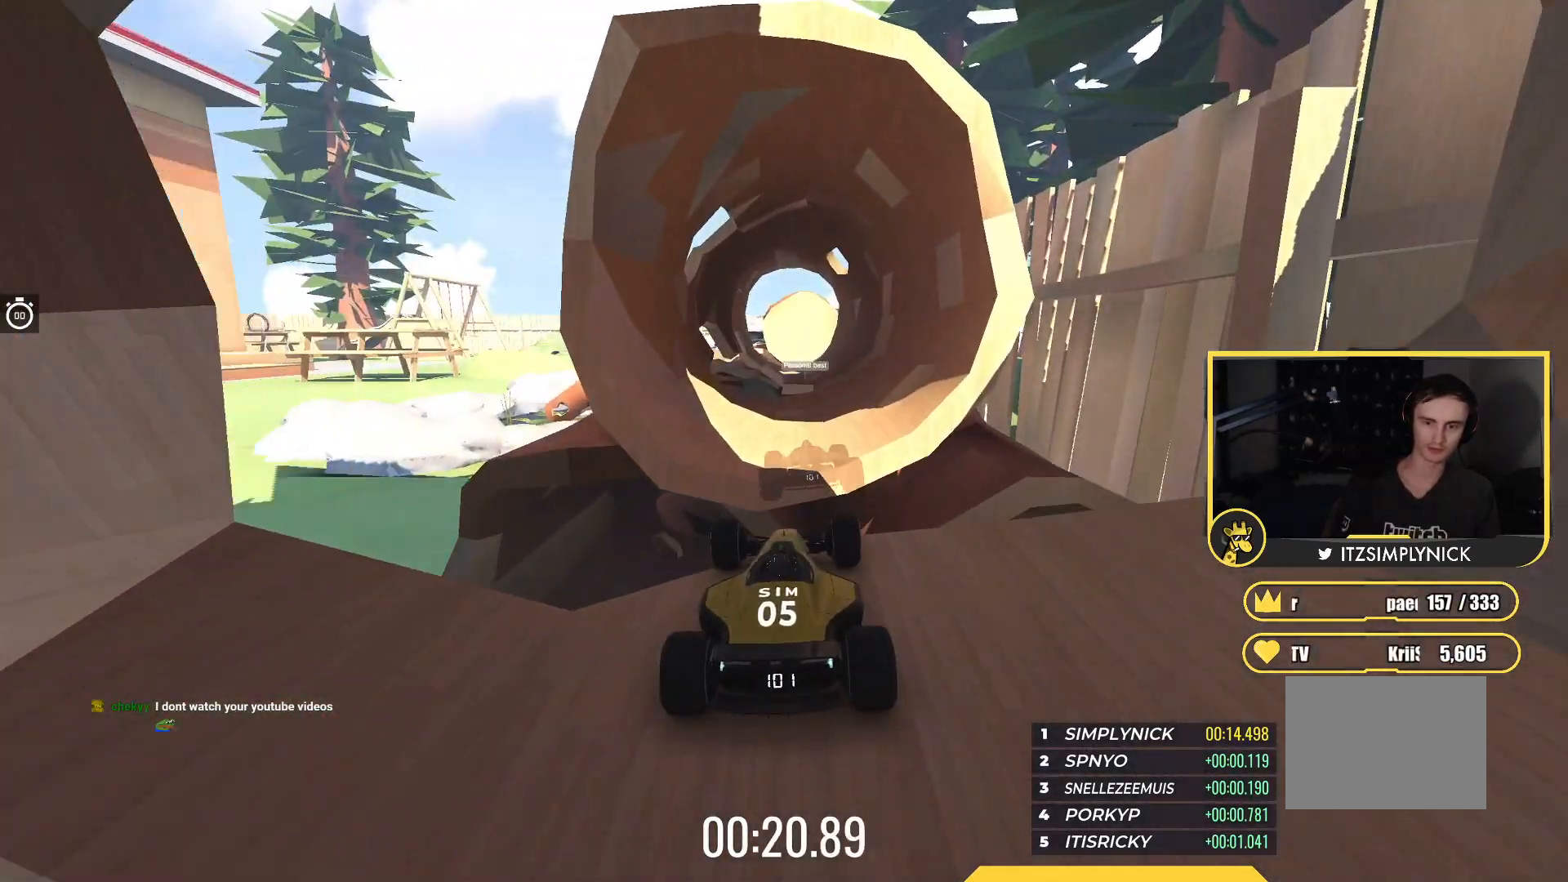
{"keys": ["right", "up"], "events": [[117, "right", "down"], [150, "down", "down"], [233, "right", "up"], [283, "down", "up"], [433, "right", "down"]]}
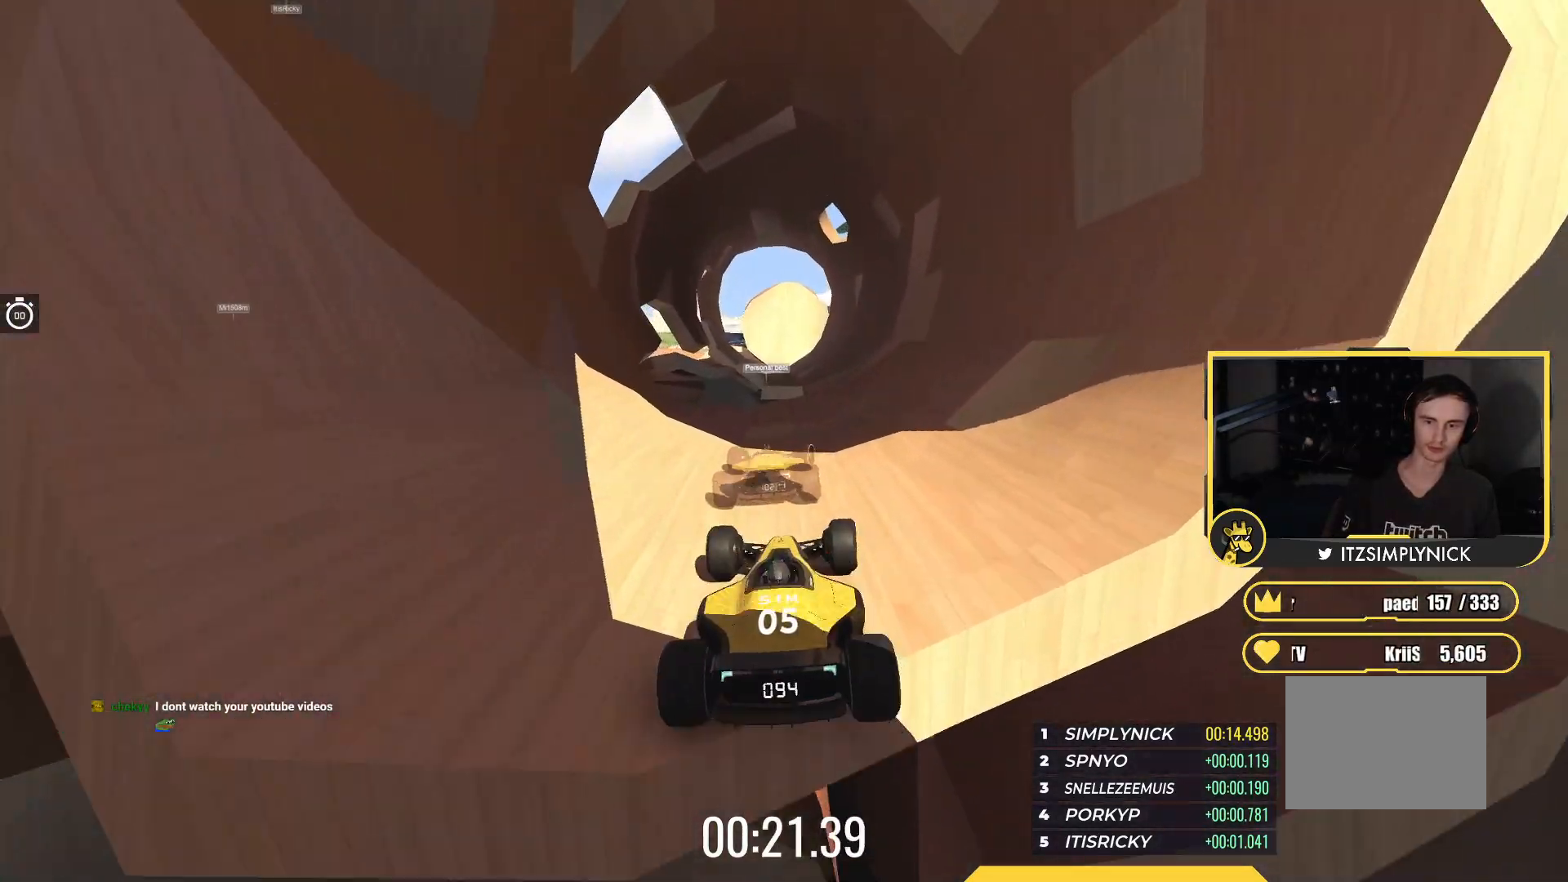
{"keys": ["up"], "events": [[100, "right", "up"], [417, "left", "down"], [483, "left", "up"]]}